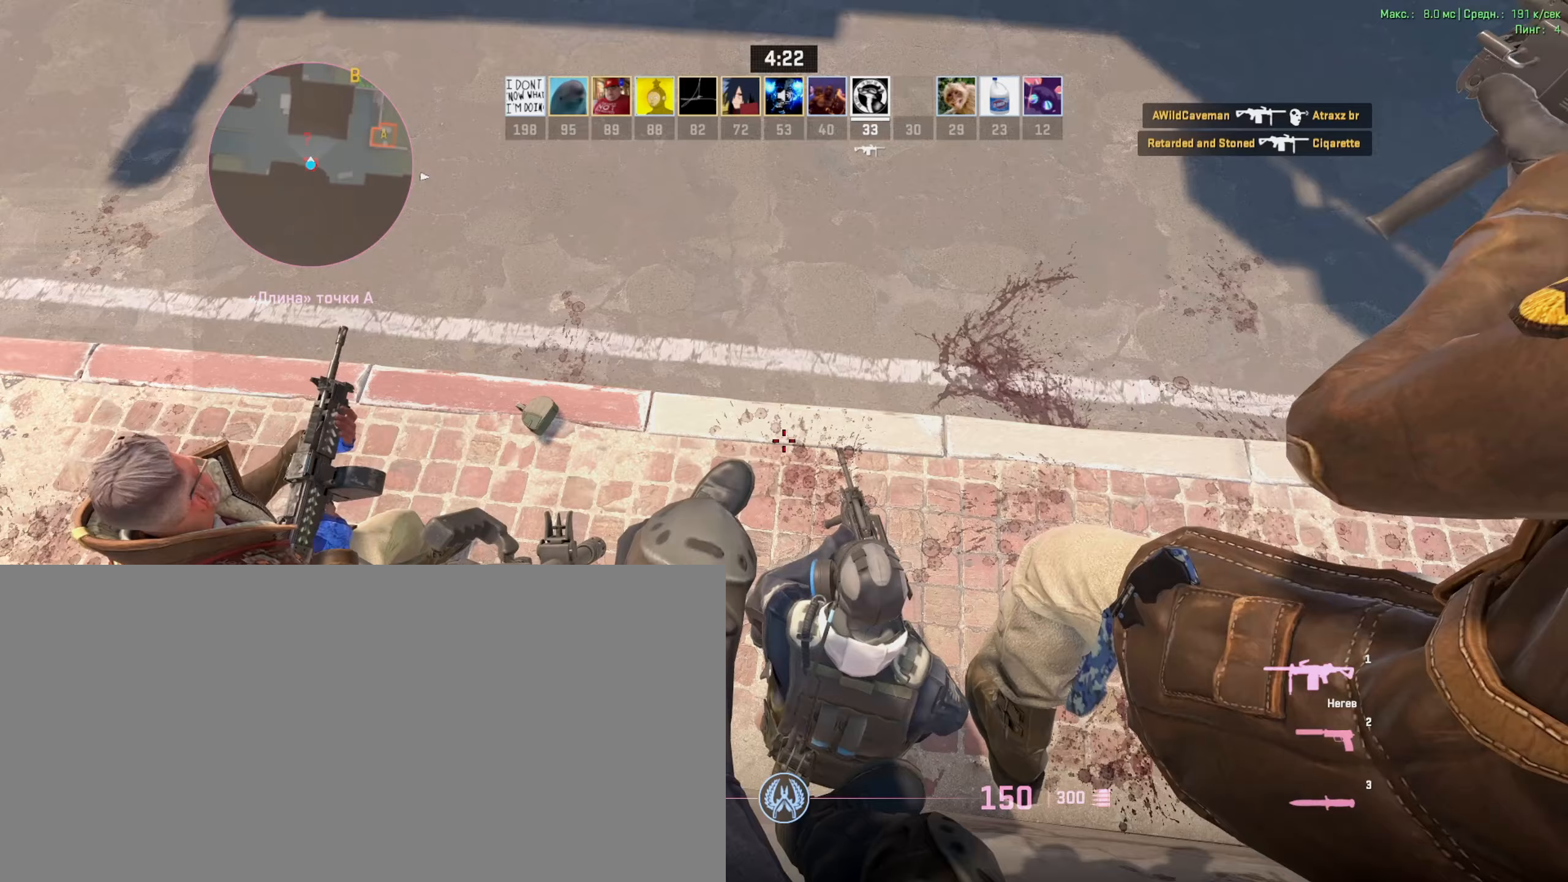
Gameplay with keyboard; each line is a JSON object with the keys held at the frame after it. "events" lists presses ("down") and releases ("up") of ".", "/", "0", "1", "2", "3", "4", "5", "6", "7", "8", "9", "a", "alt_l", "alt_r", "b", "backslash", "backspace", "c", "caps_lock", "comma", "ctrl_l", "ctrl_r", "d", "down", "e", "equals", "escape", "f", "f1", "f10", "f11", "f12", "f2", "f3", "f4", "f5", "f6", "f7", "f8", "f9", "g", "h", "i", "j", "k", "l", "lbracket", "left", "m", "minus", "n", "o", "p", "q", "quote", "r", "rbracket", "return", "right", "s", "semicolon", "shift_l", "shift_r", "space", "super", "t", "tab", "tilde", "u", "up", "v", "w", "x", "y" and "z" between this image and that frame as [ms after this image, input, new state], when the widget could be followed in between. No other keys are recorded. Mouse input is not recorded.
{"keys": [], "events": [[33, "a", "down"], [83, "a", "up"], [300, "v", "up"]]}
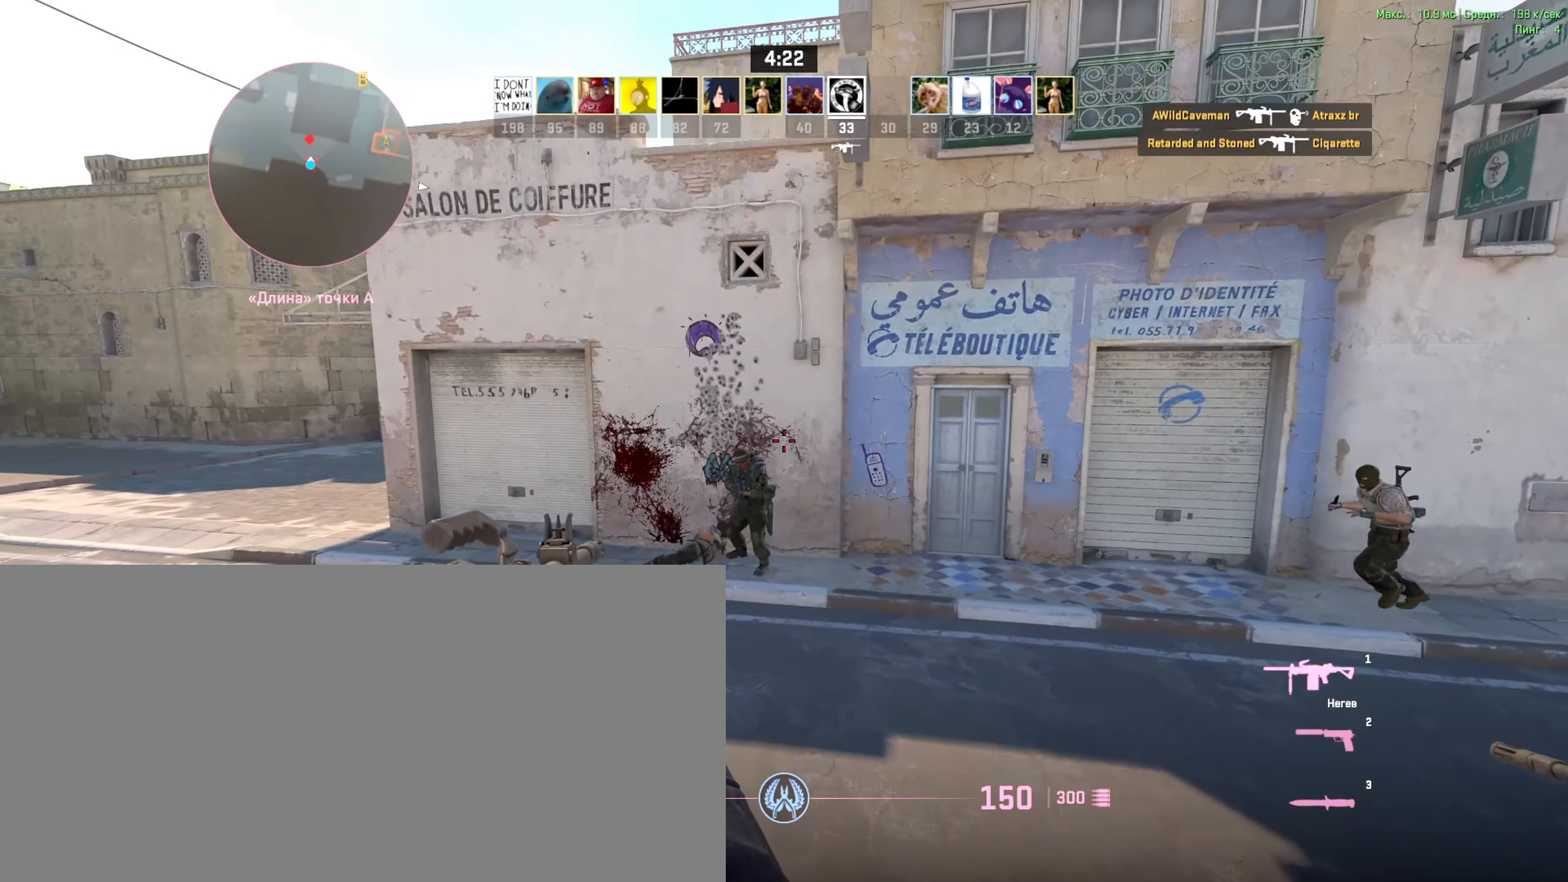
{"keys": [], "events": []}
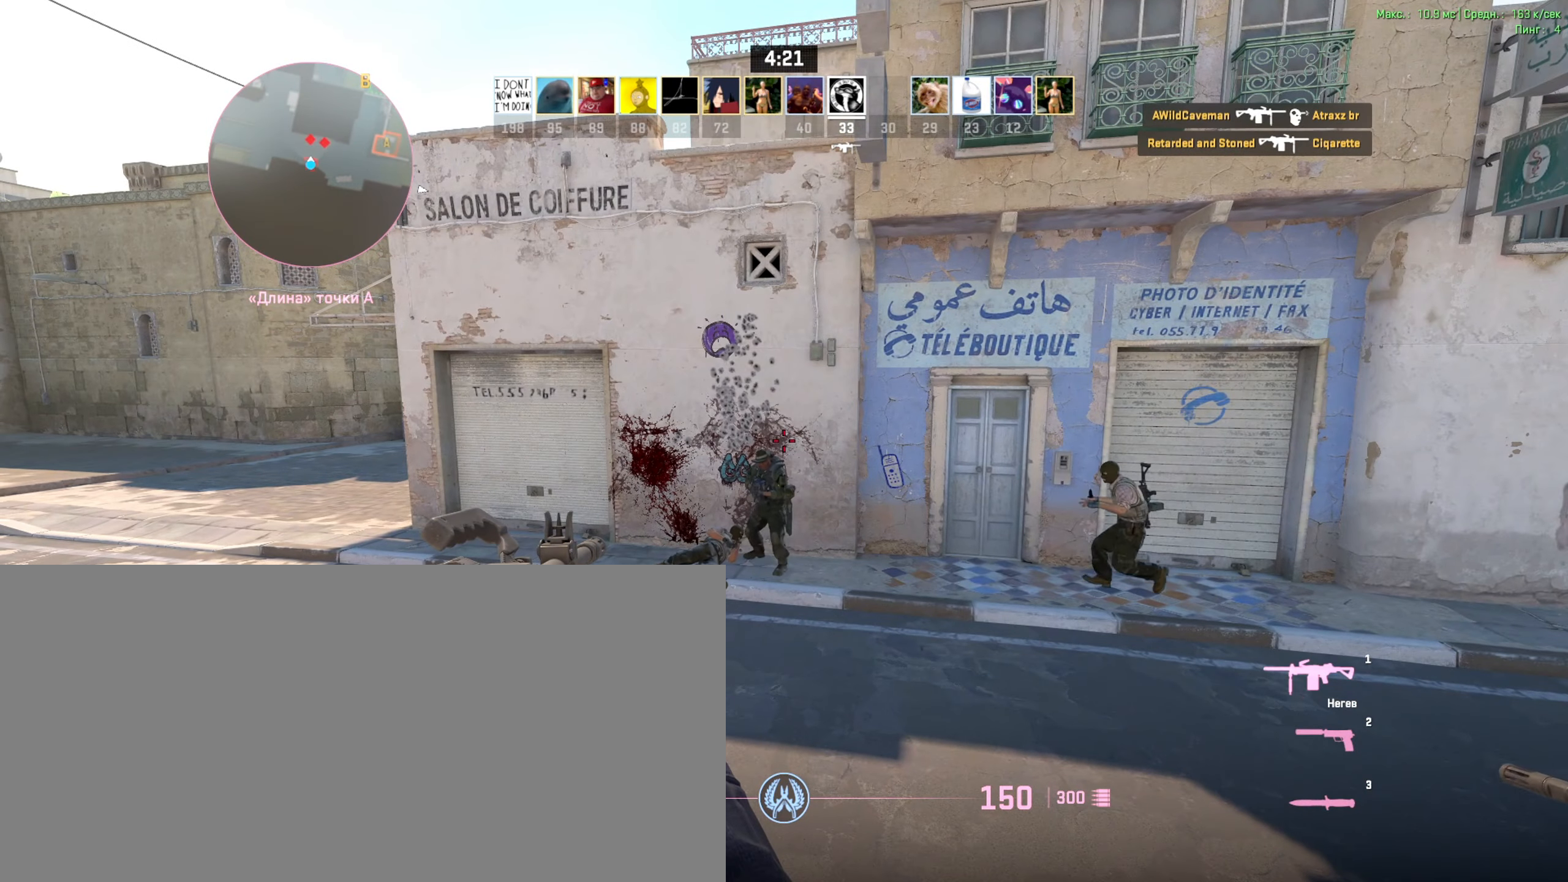
{"keys": [], "events": []}
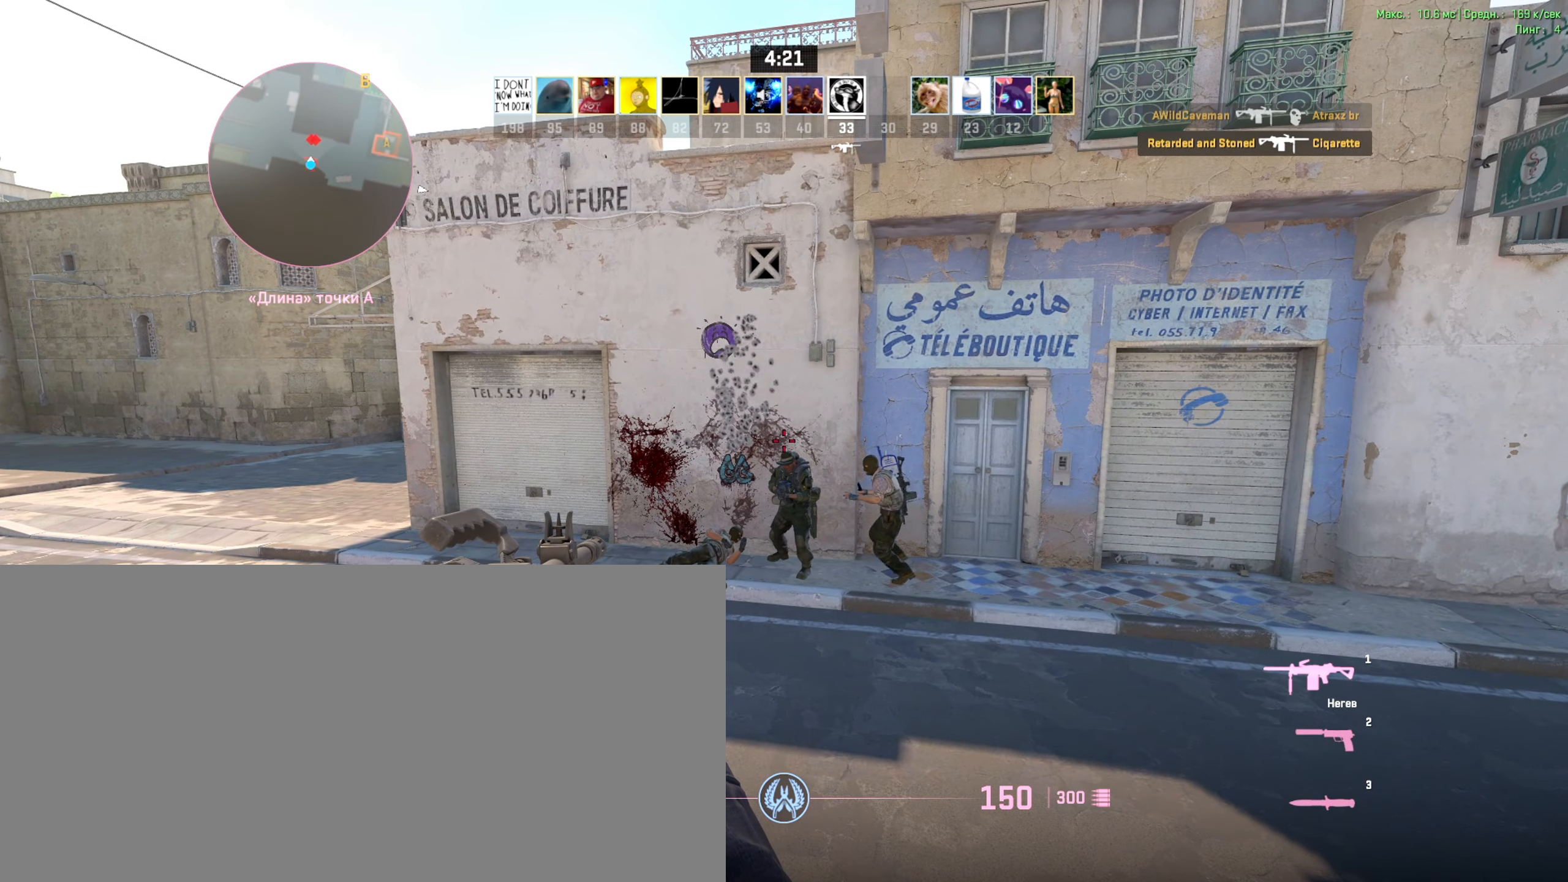
{"keys": ["v"], "events": [[33, "v", "down"]]}
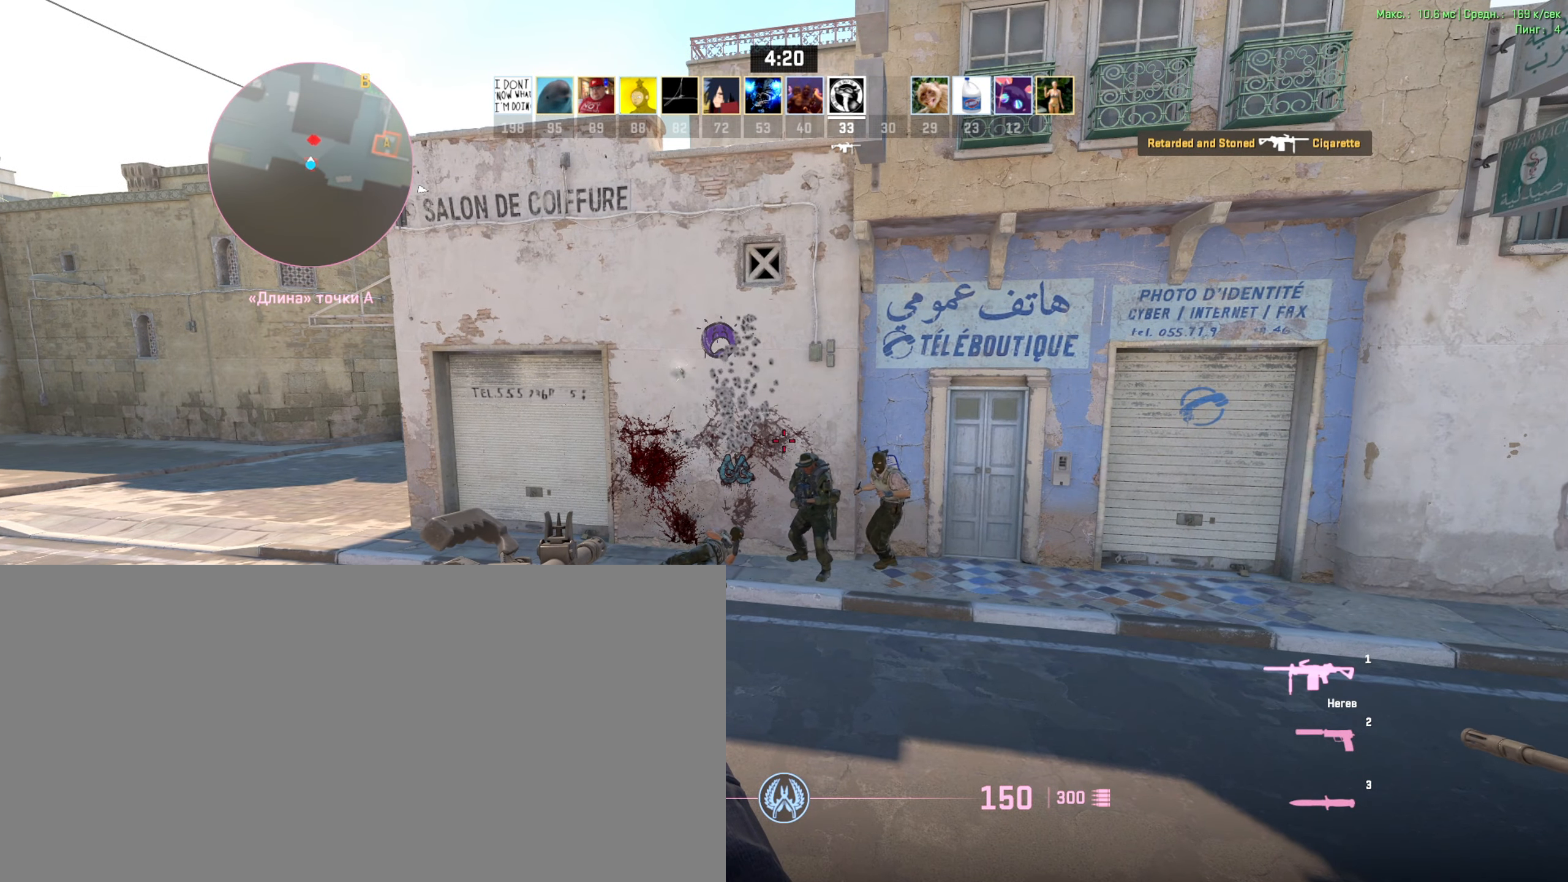
{"keys": [], "events": [[200, "v", "up"]]}
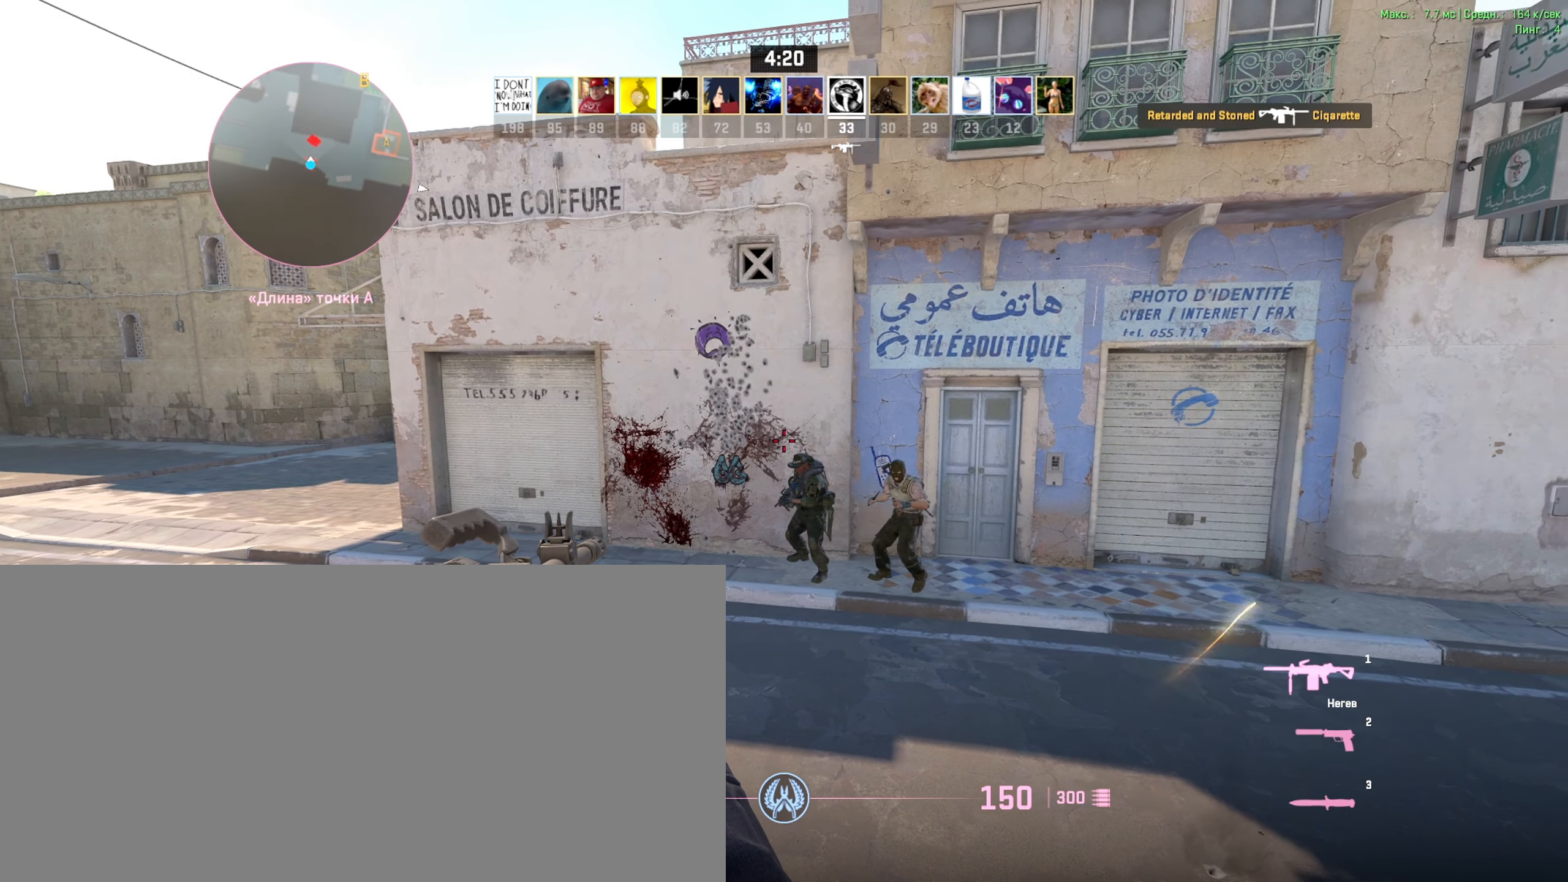
{"keys": [], "events": []}
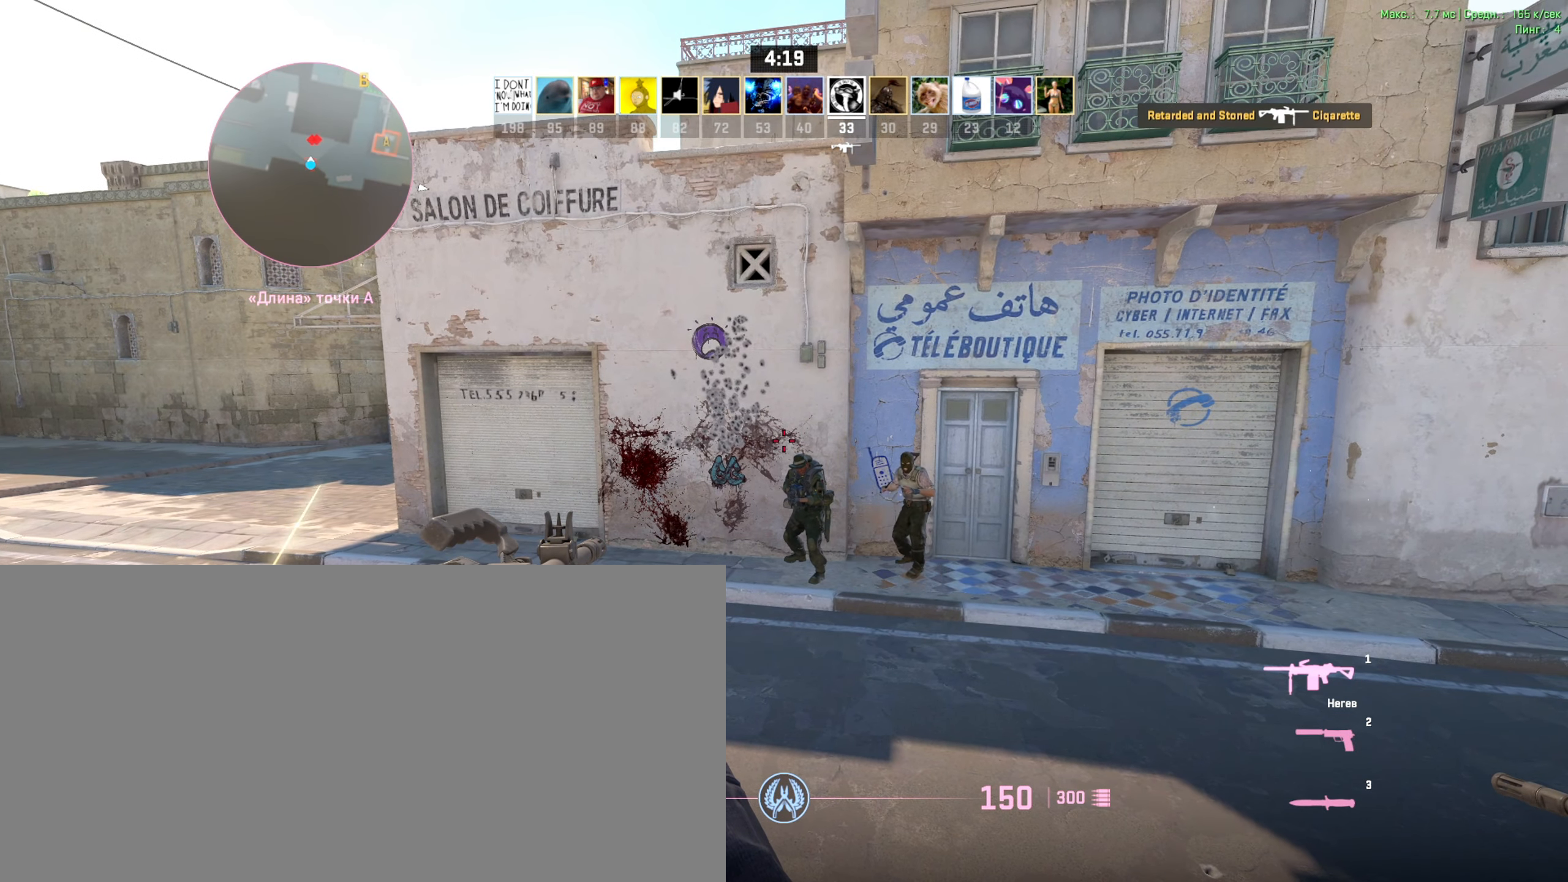
{"keys": [], "events": []}
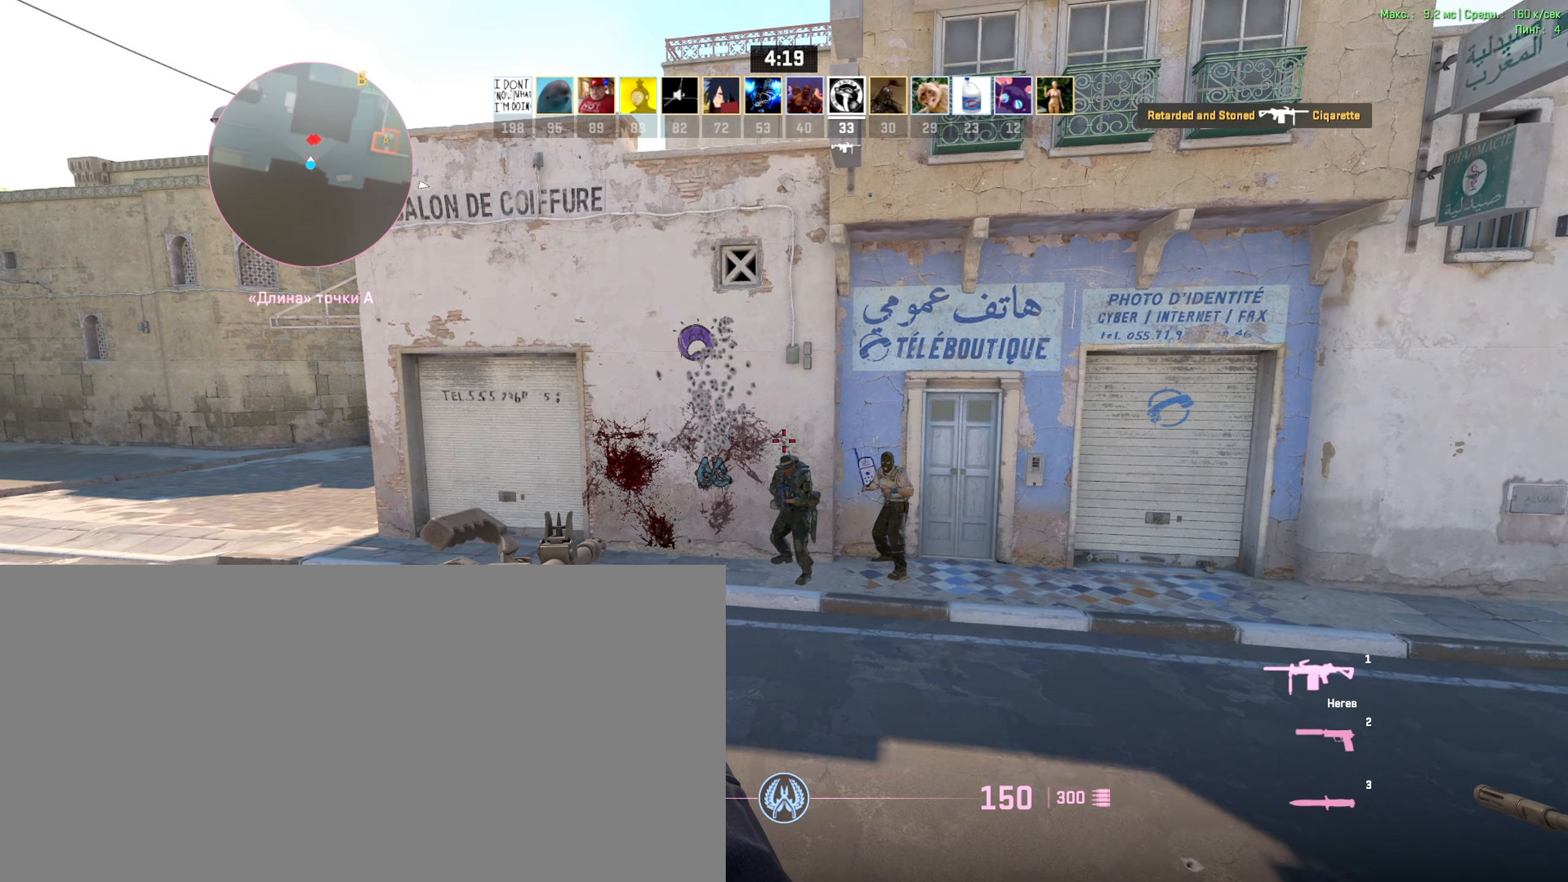
{"keys": [], "events": []}
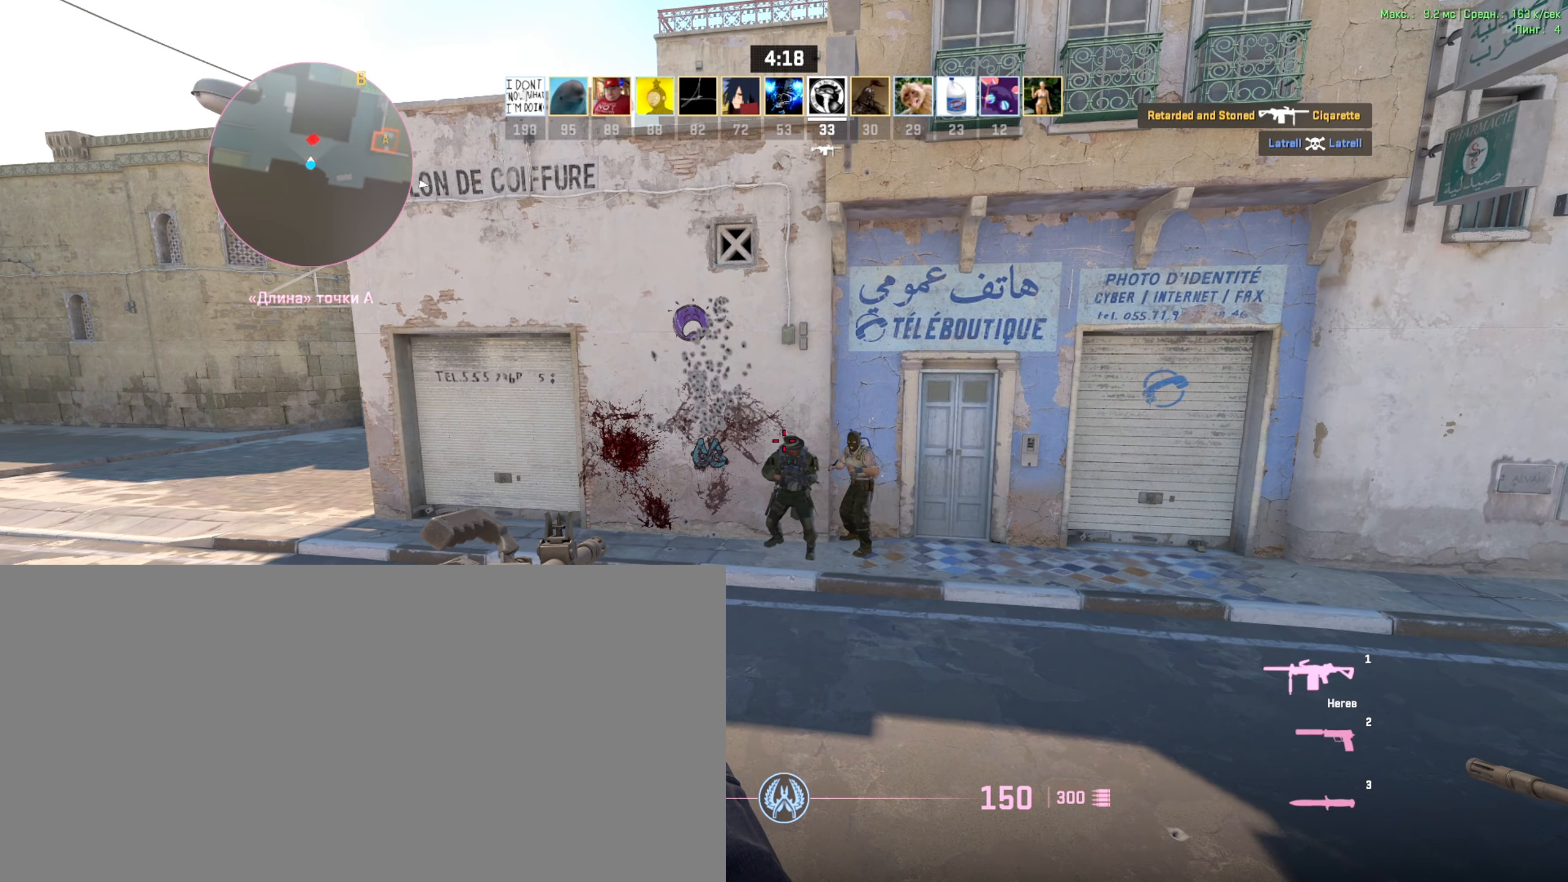
{"keys": ["v"], "events": [[33, "v", "down"]]}
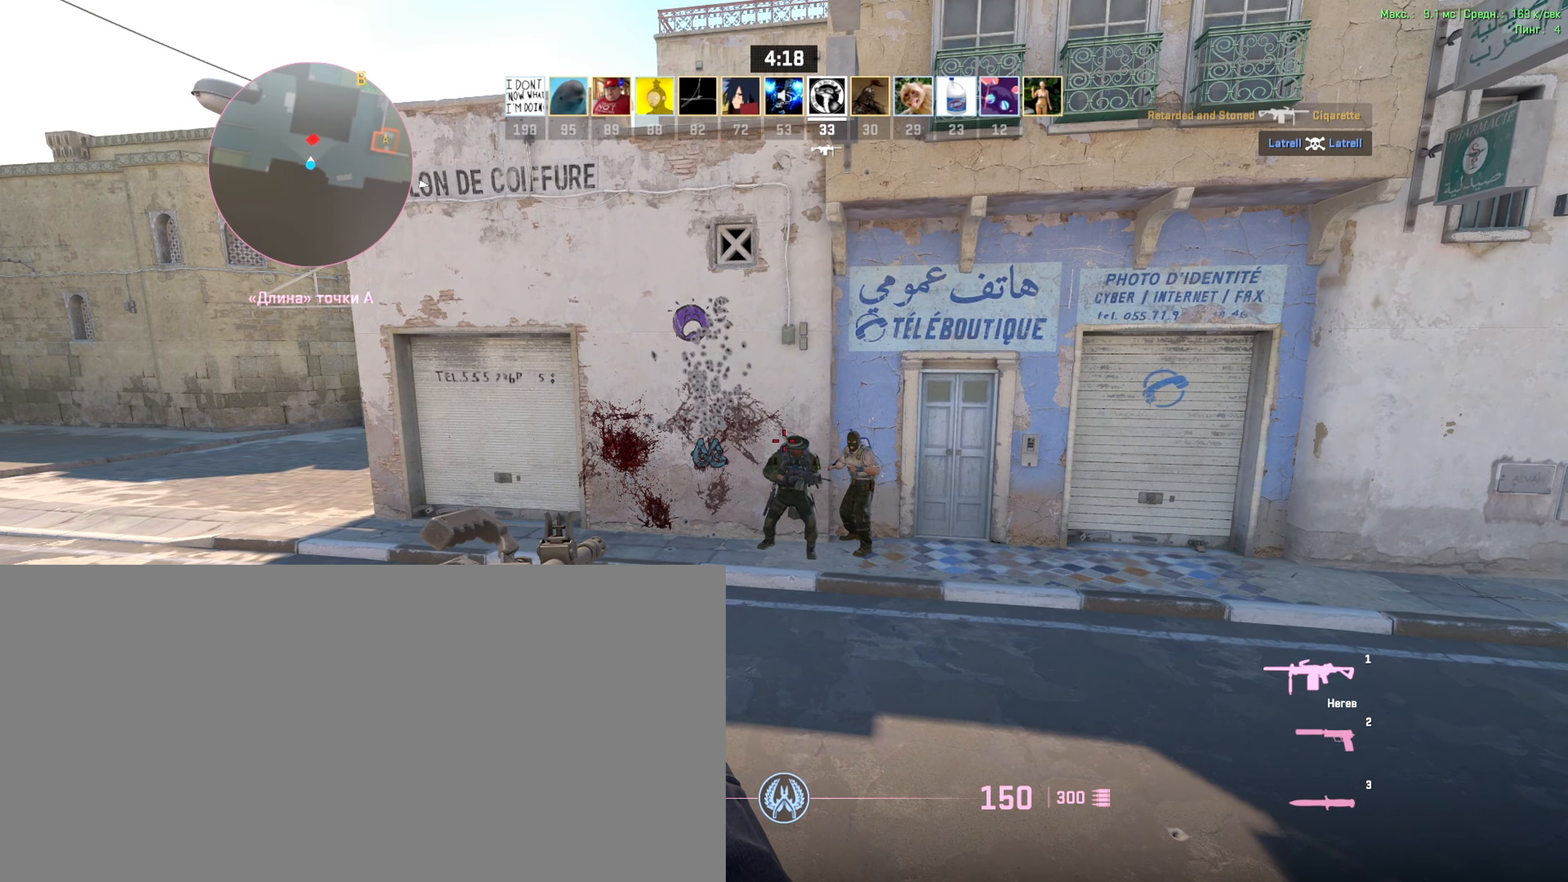
{"keys": ["v"], "events": []}
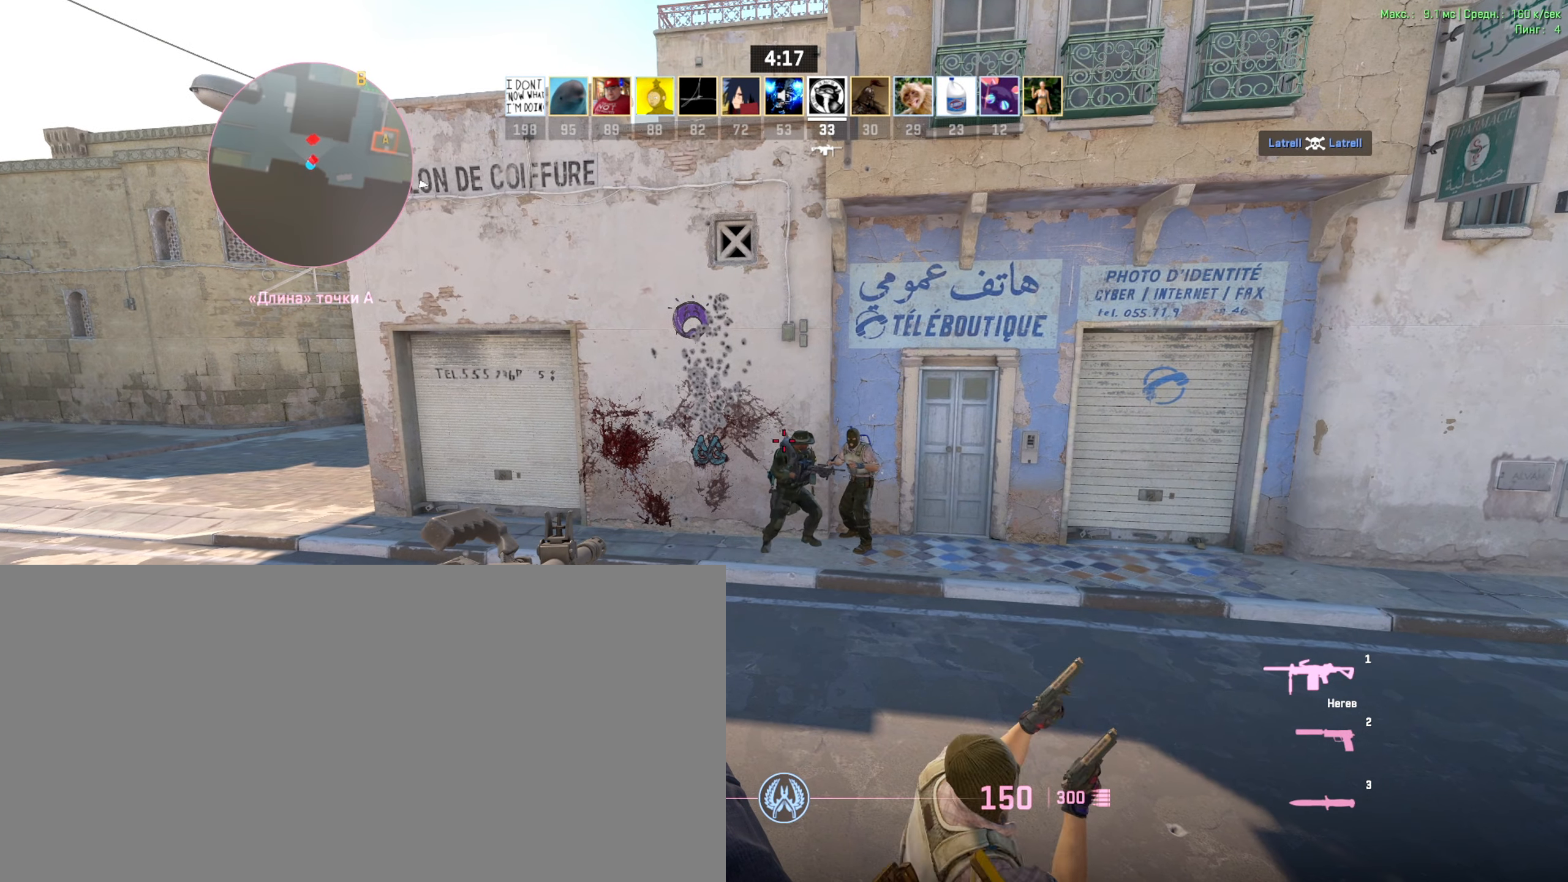
{"keys": [], "events": [[200, "v", "up"]]}
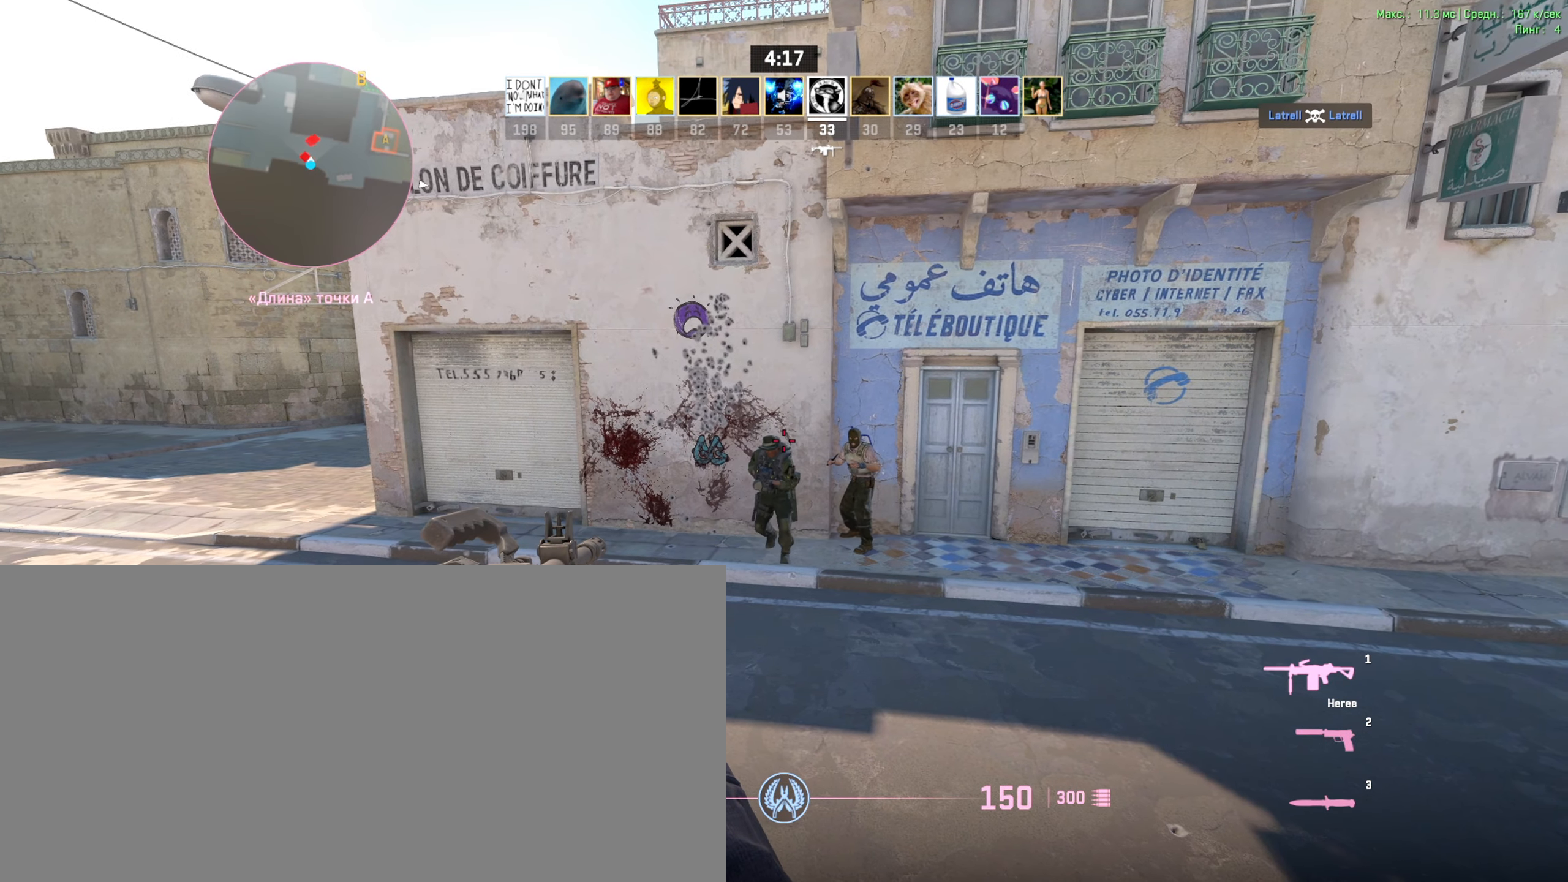
{"keys": [], "events": []}
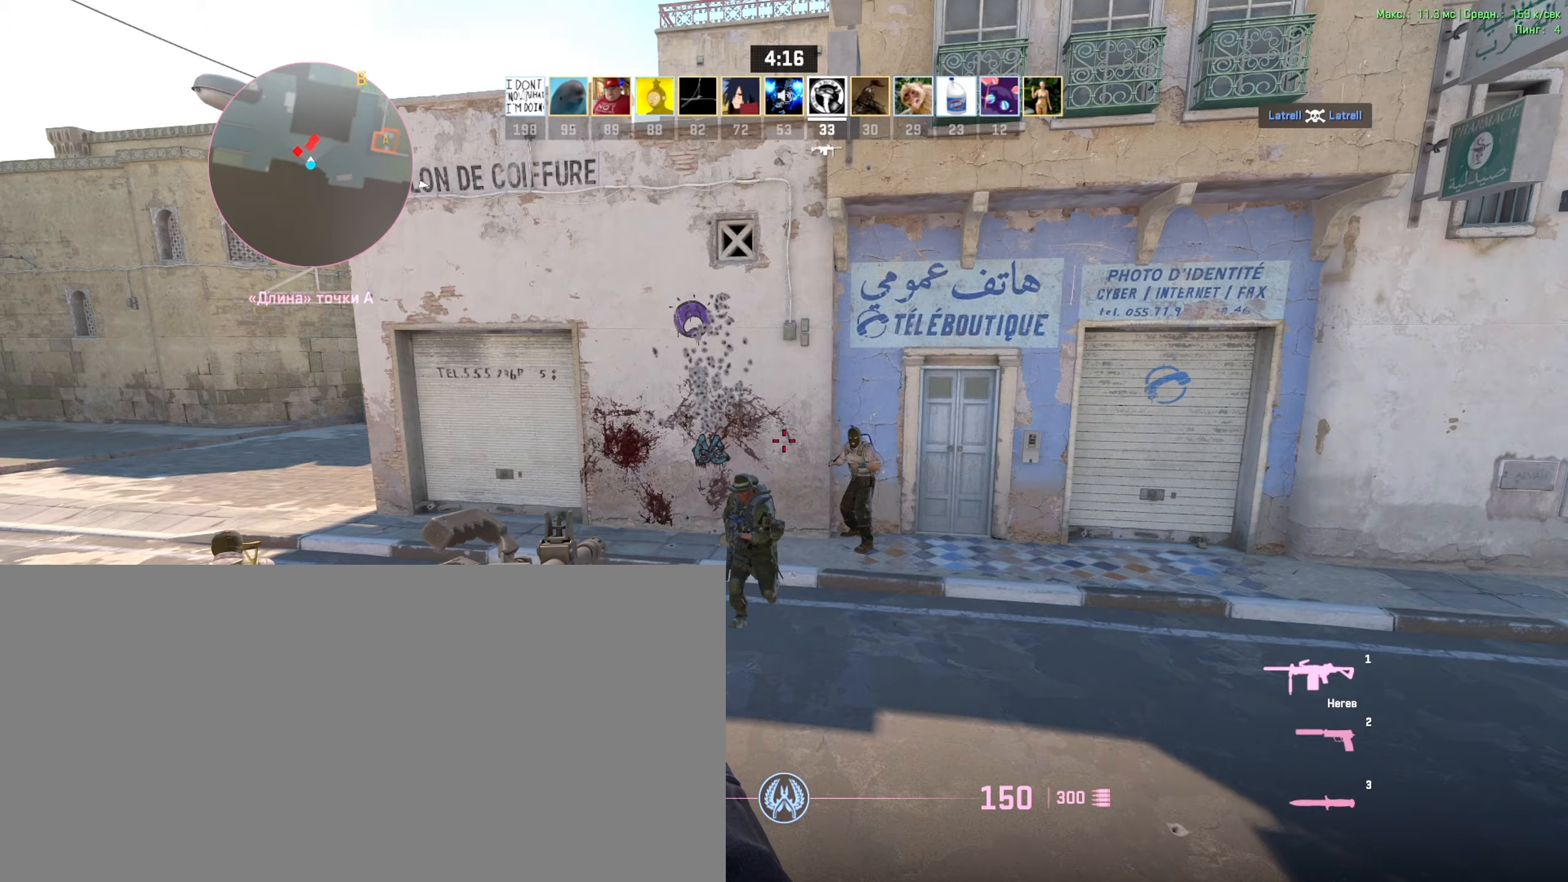
{"keys": [], "events": []}
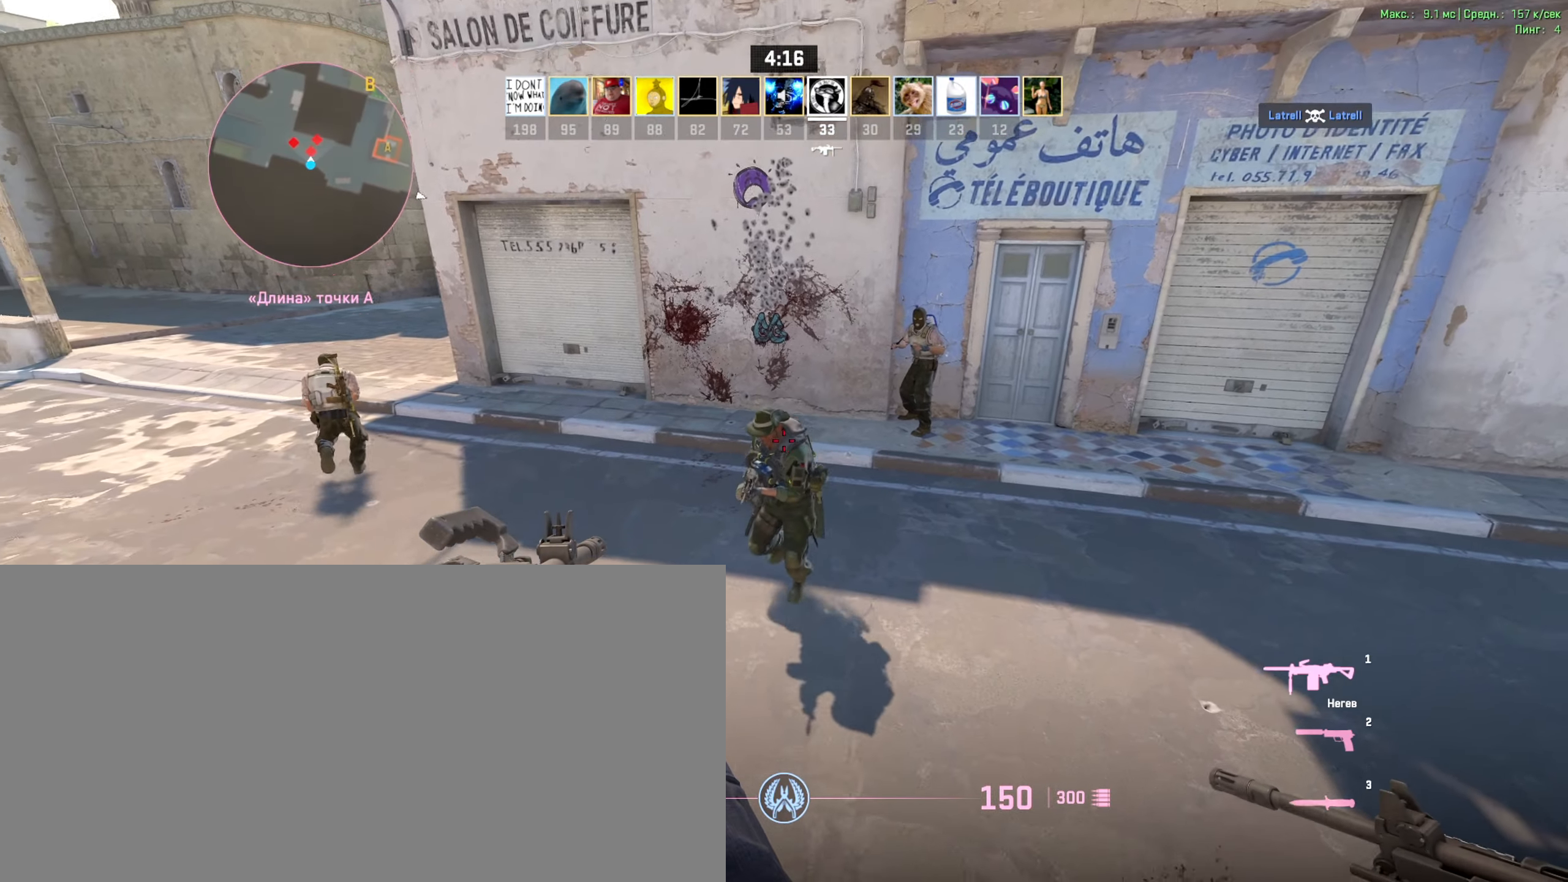
{"keys": [], "events": []}
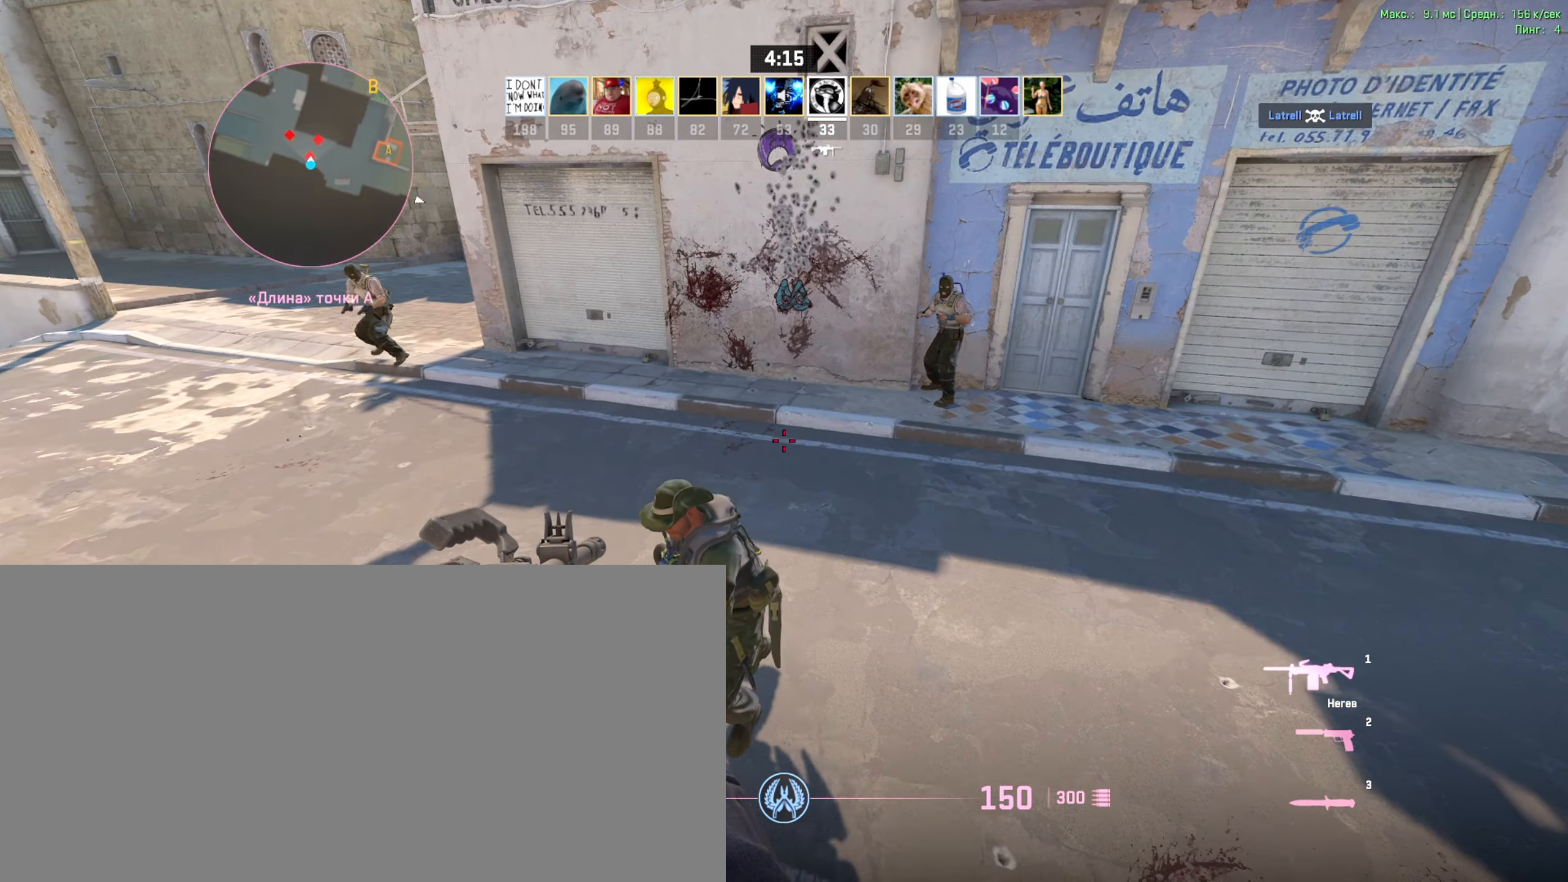
{"keys": [], "events": []}
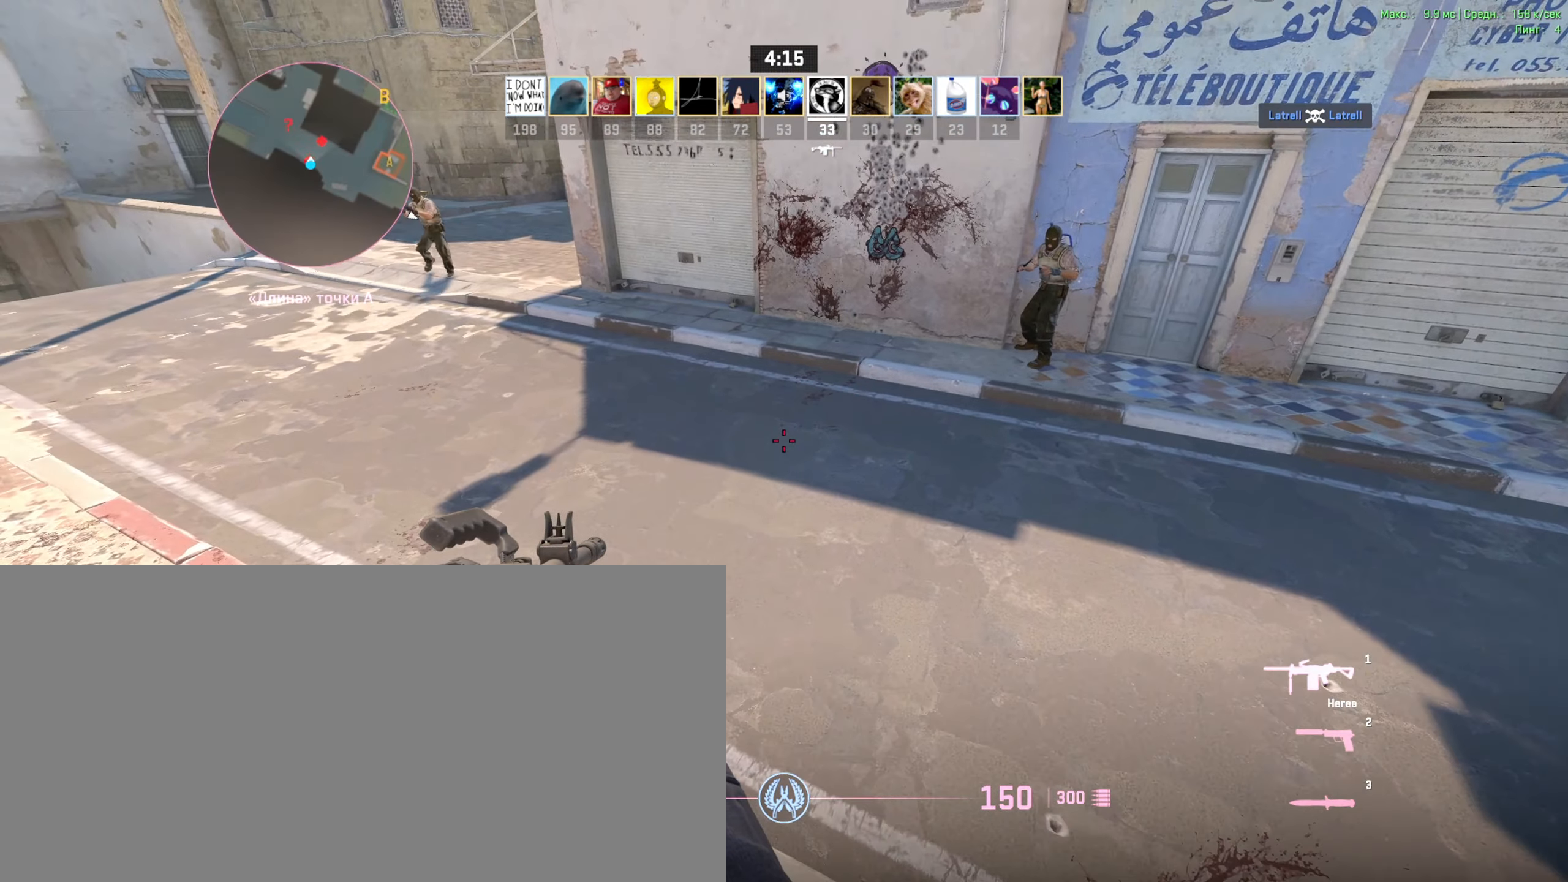
{"keys": [], "events": []}
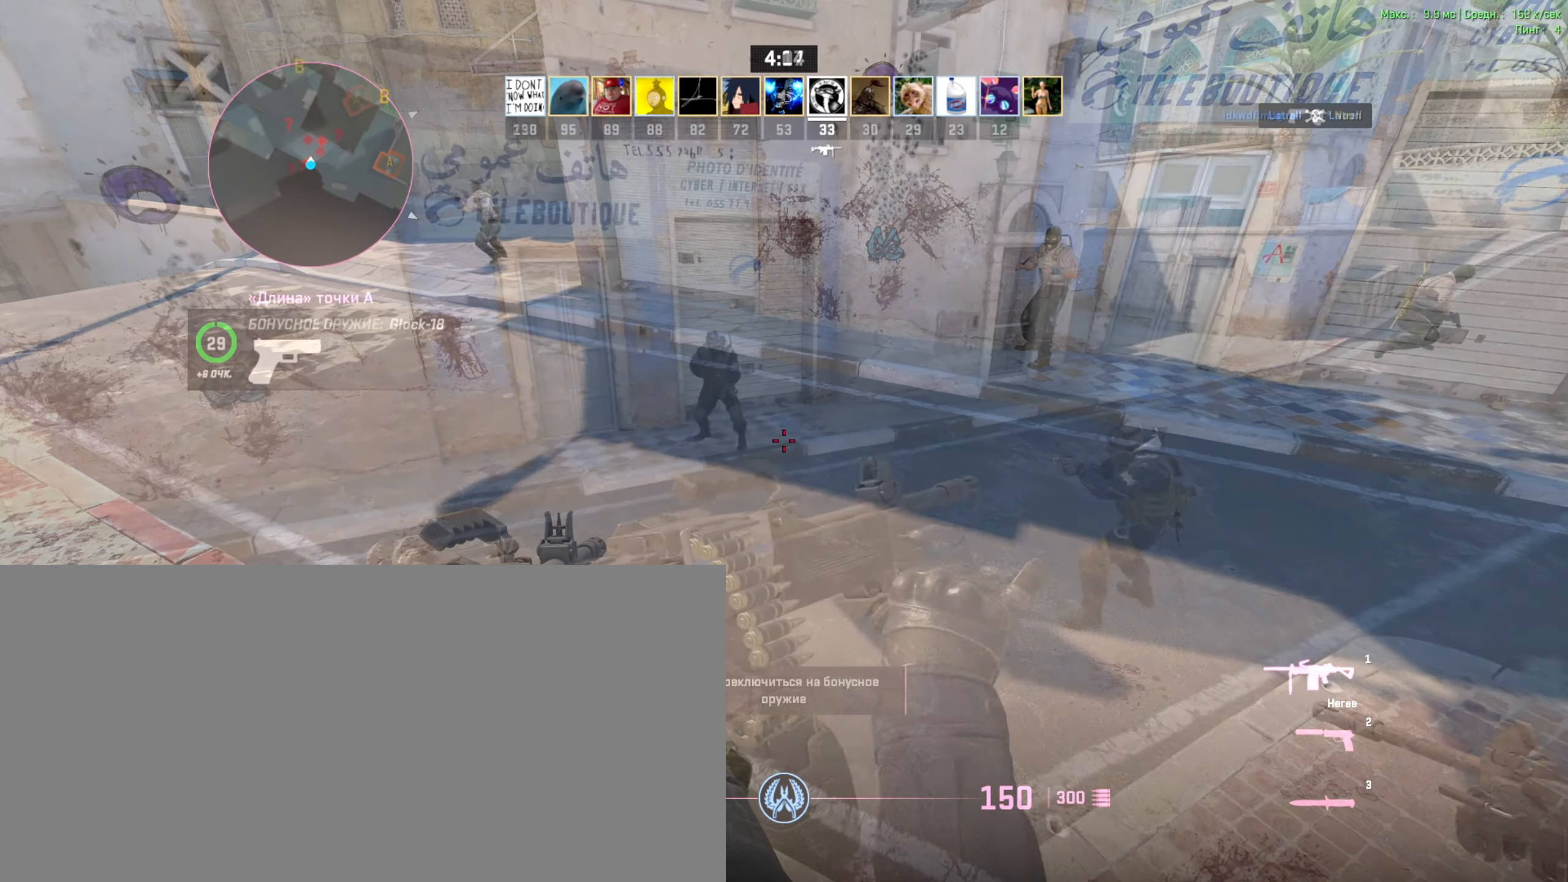
{"keys": ["v"], "events": [[350, "v", "down"]]}
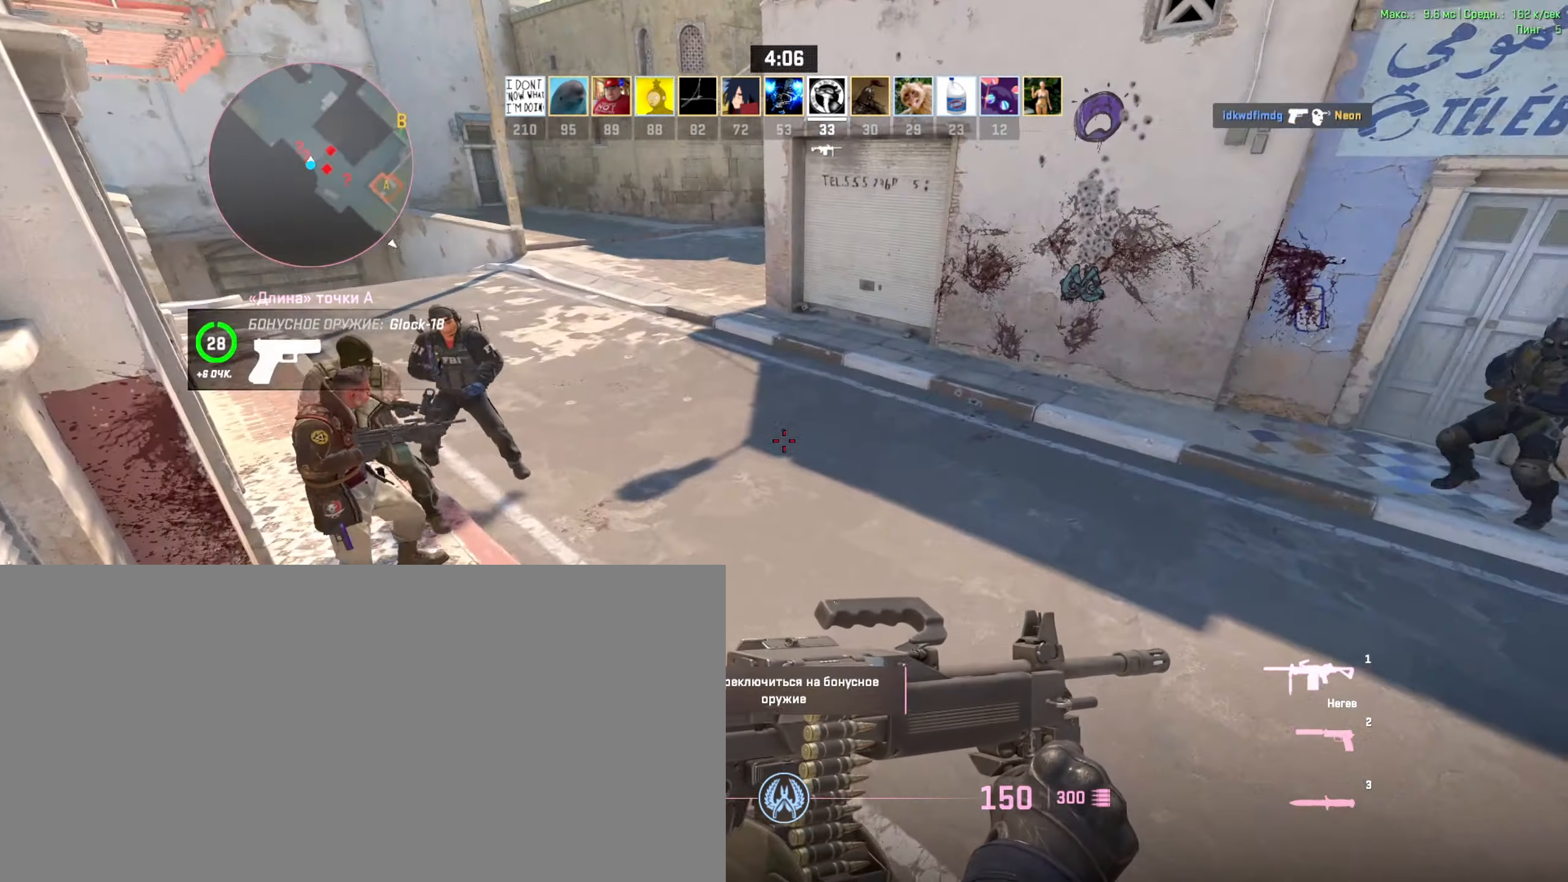
{"keys": ["v"], "events": []}
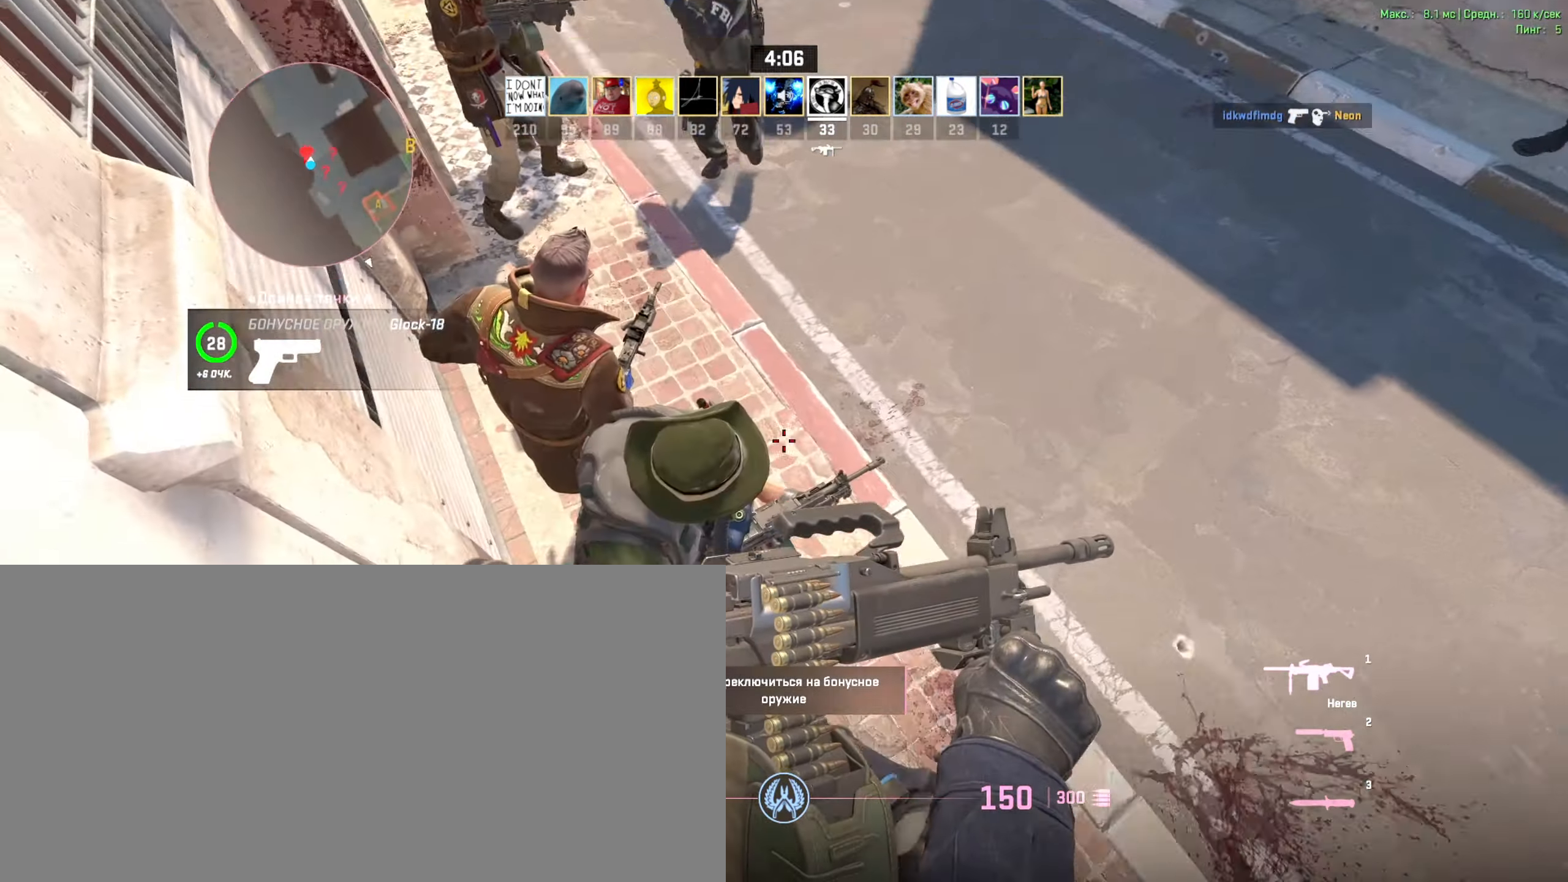
{"keys": ["v"], "events": []}
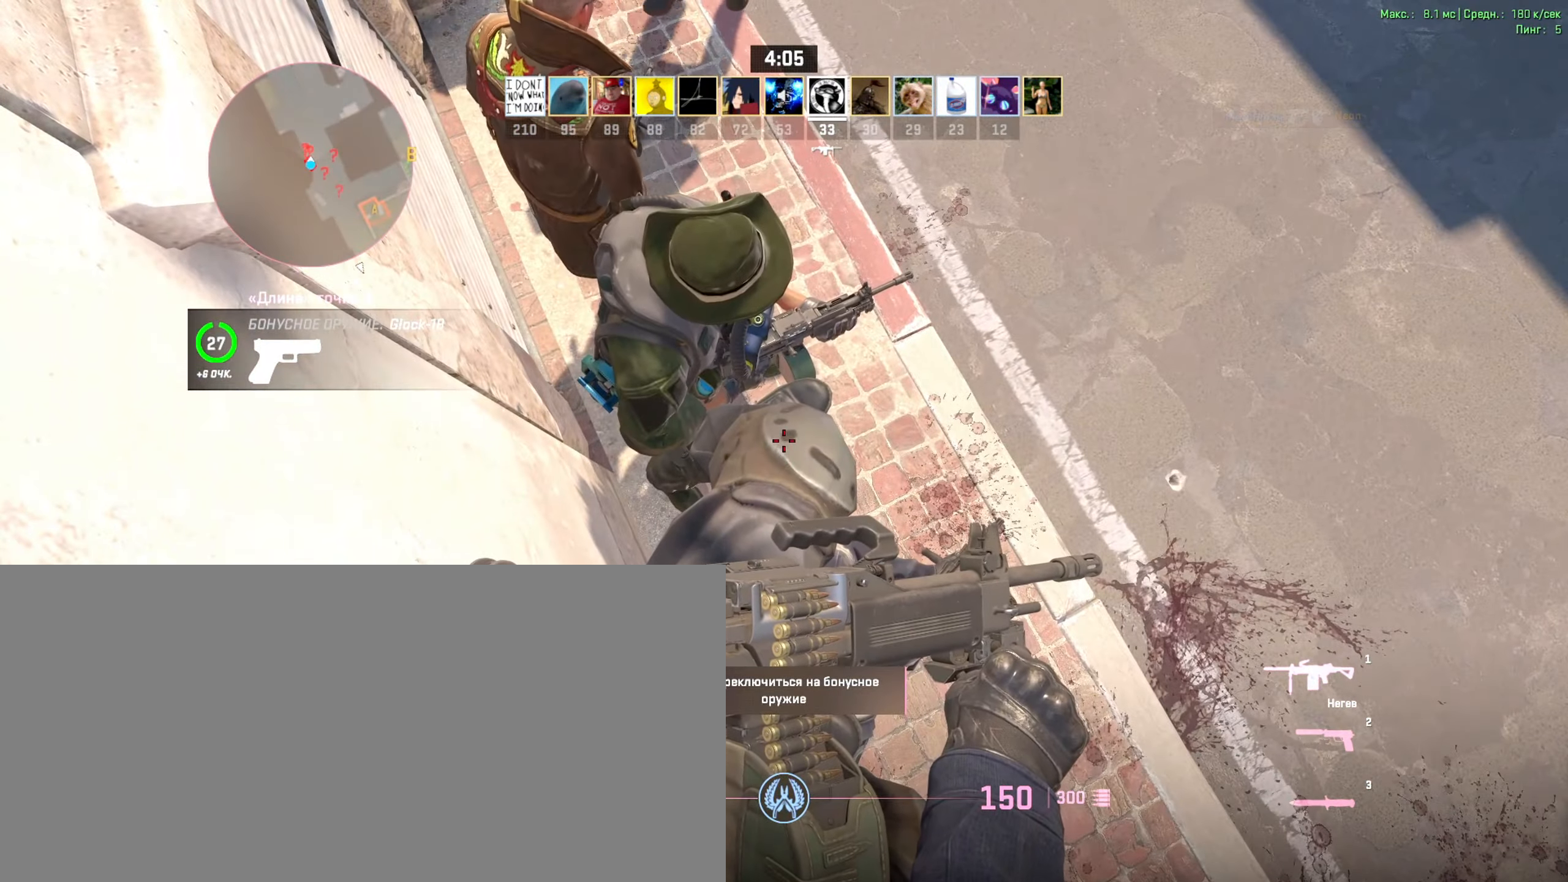
{"keys": ["a", "ctrl_l", "v", "w"], "events": [[17, "w", "down"], [67, "a", "down"], [200, "ctrl_l", "down"]]}
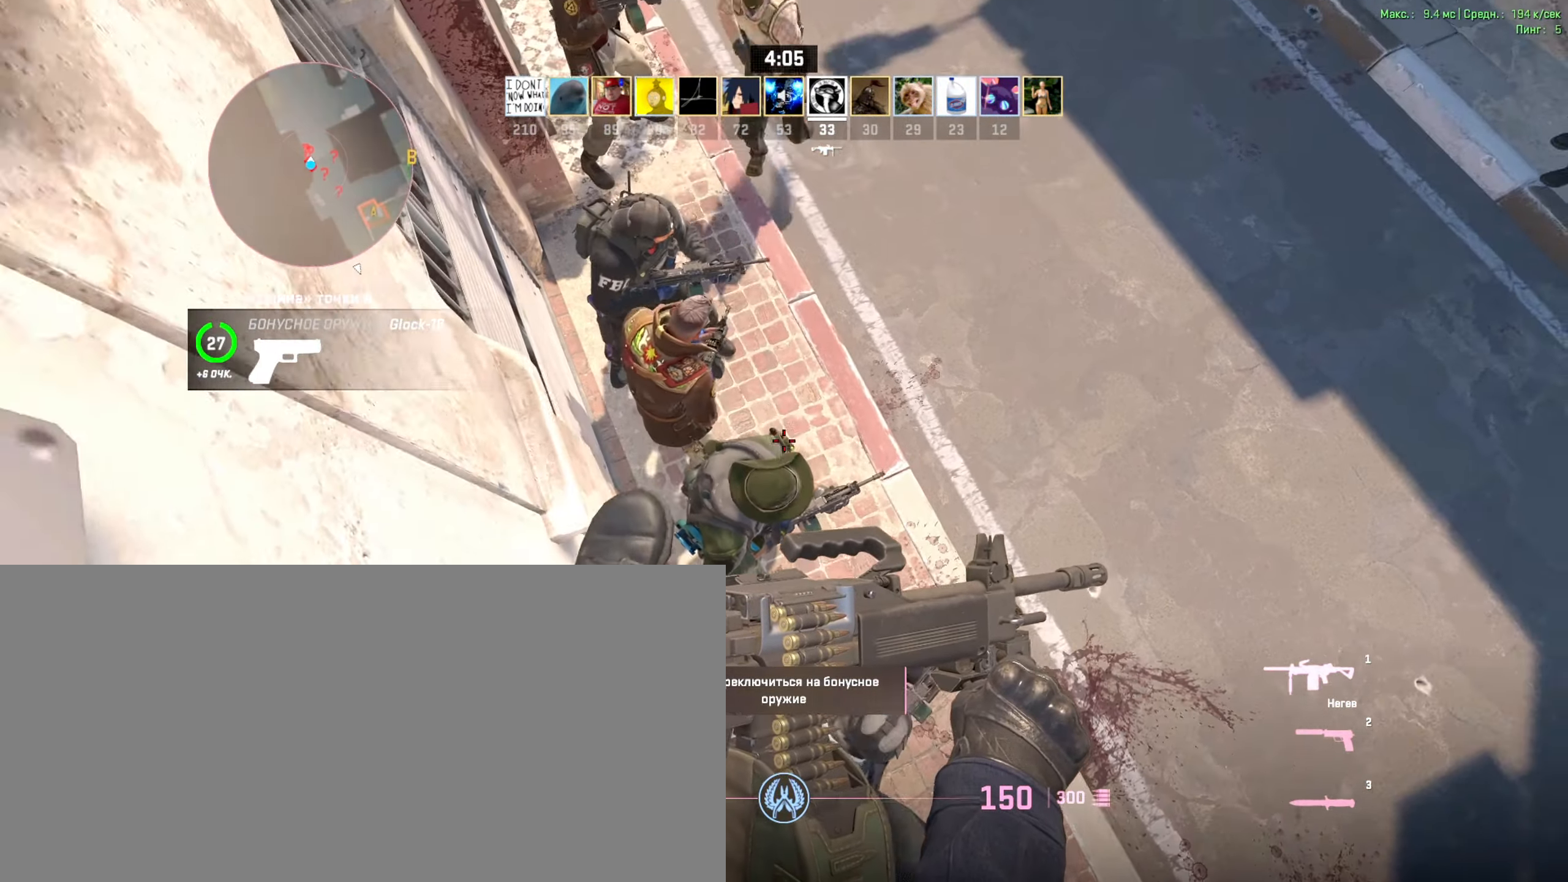
{"keys": ["a", "v", "w"], "events": [[133, "ctrl_l", "up"]]}
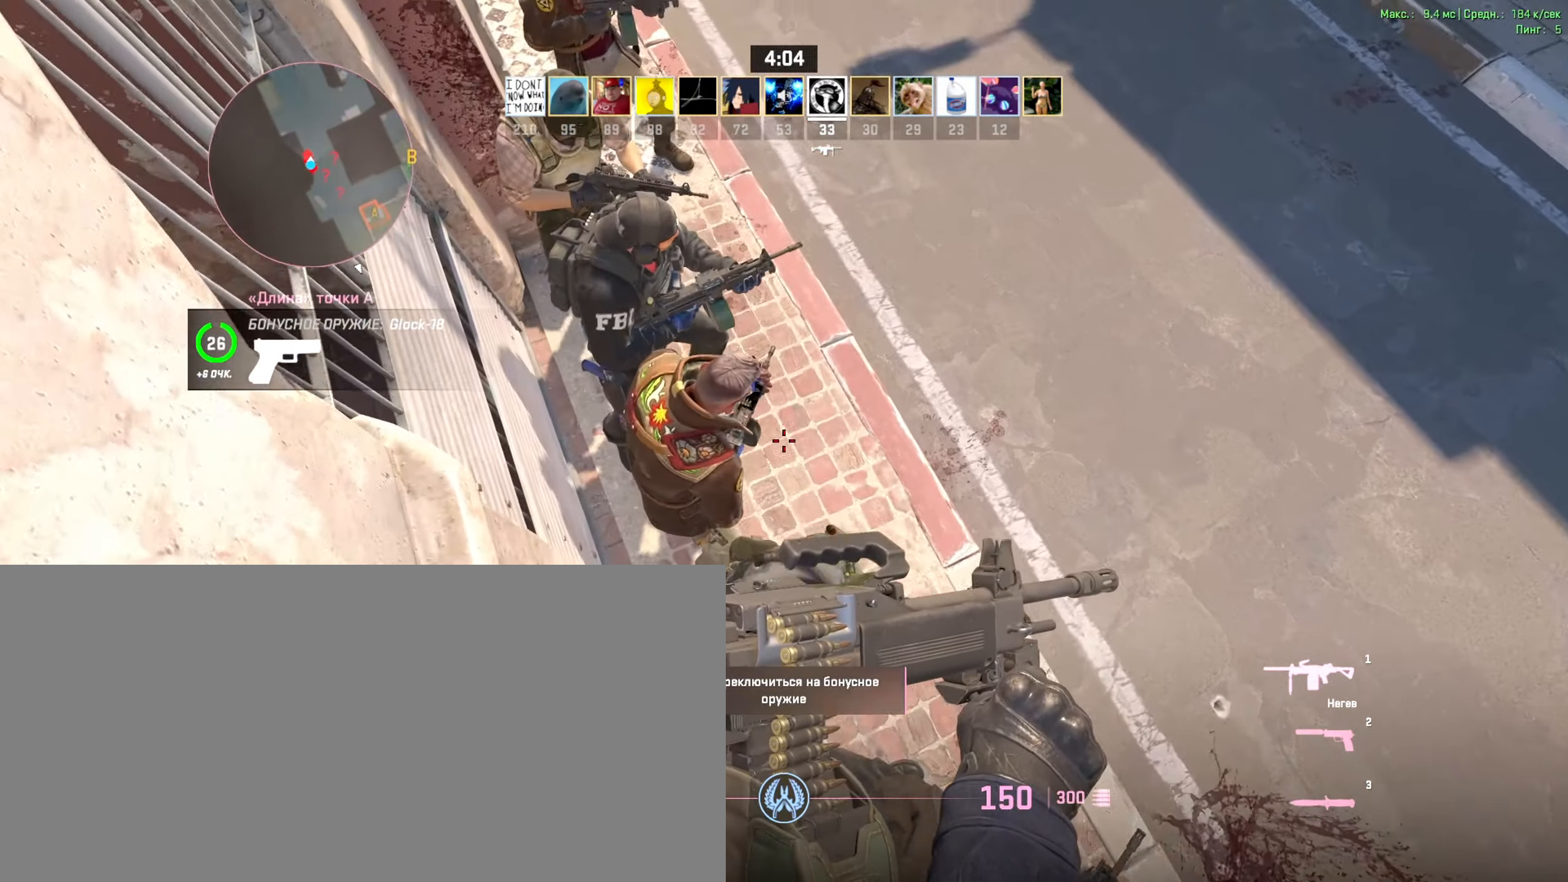
{"keys": ["a", "v", "w"], "events": []}
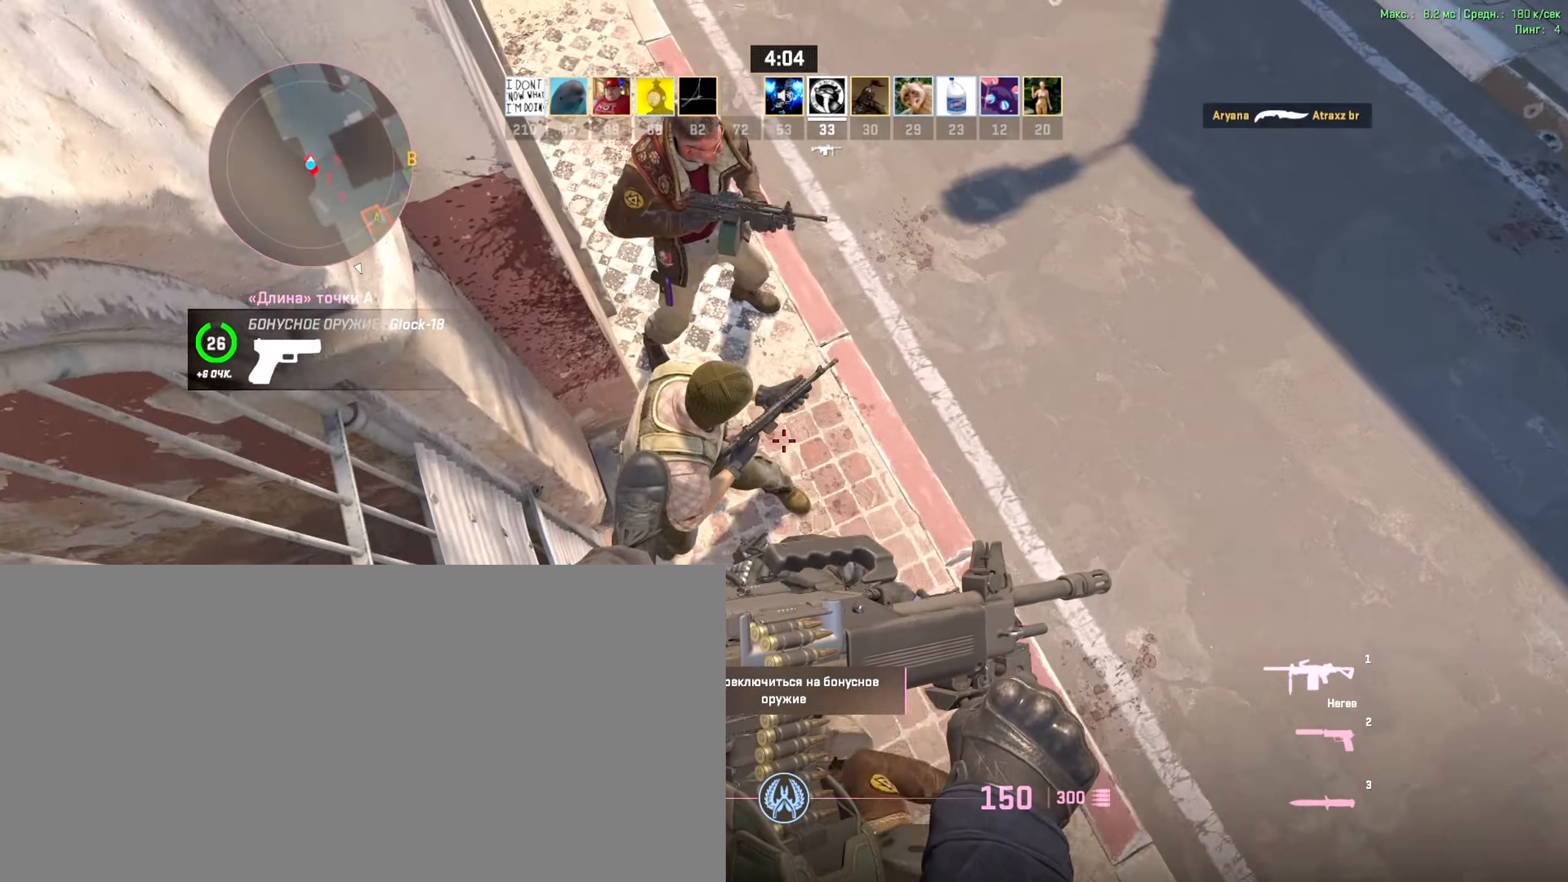
{"keys": [], "events": [[117, "v", "up"], [267, "w", "up"], [283, "a", "up"]]}
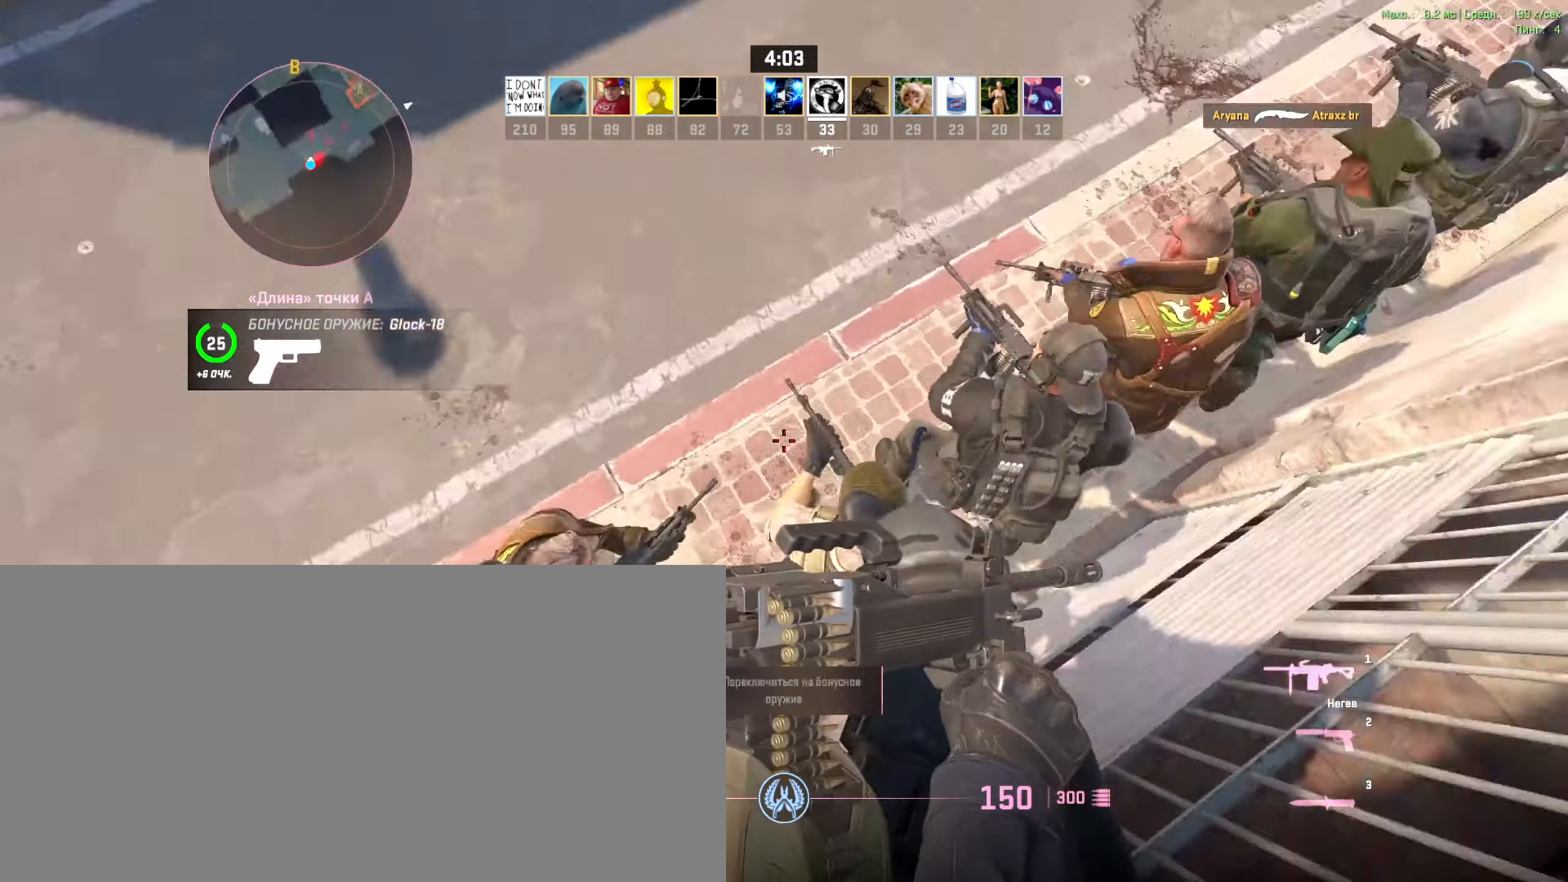
{"keys": ["d", "w"], "events": [[167, "d", "down"], [167, "w", "down"]]}
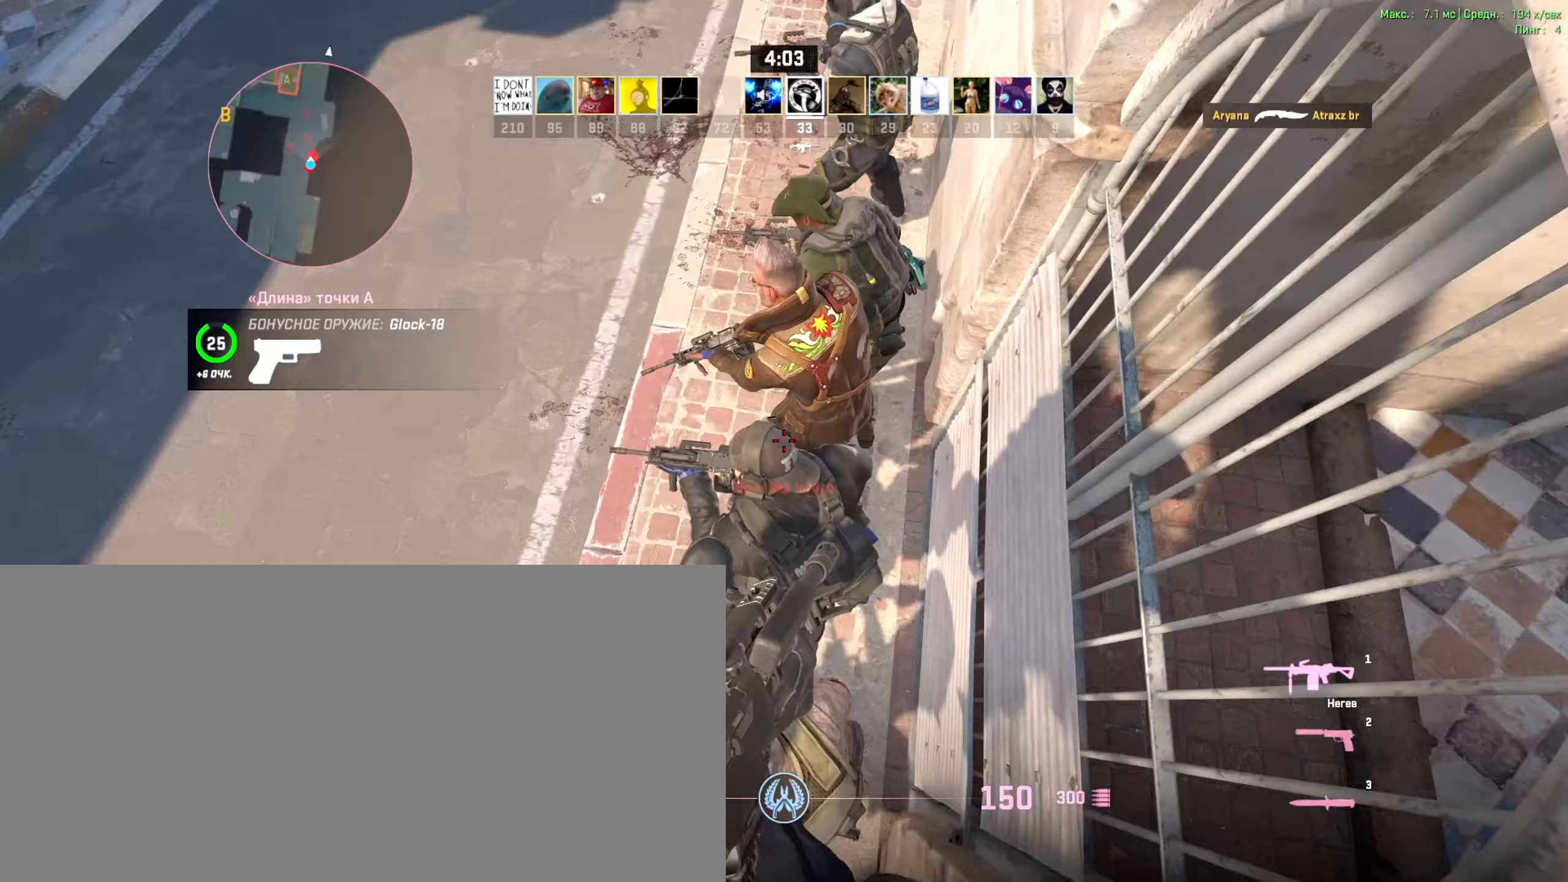
{"keys": ["d", "w"], "events": []}
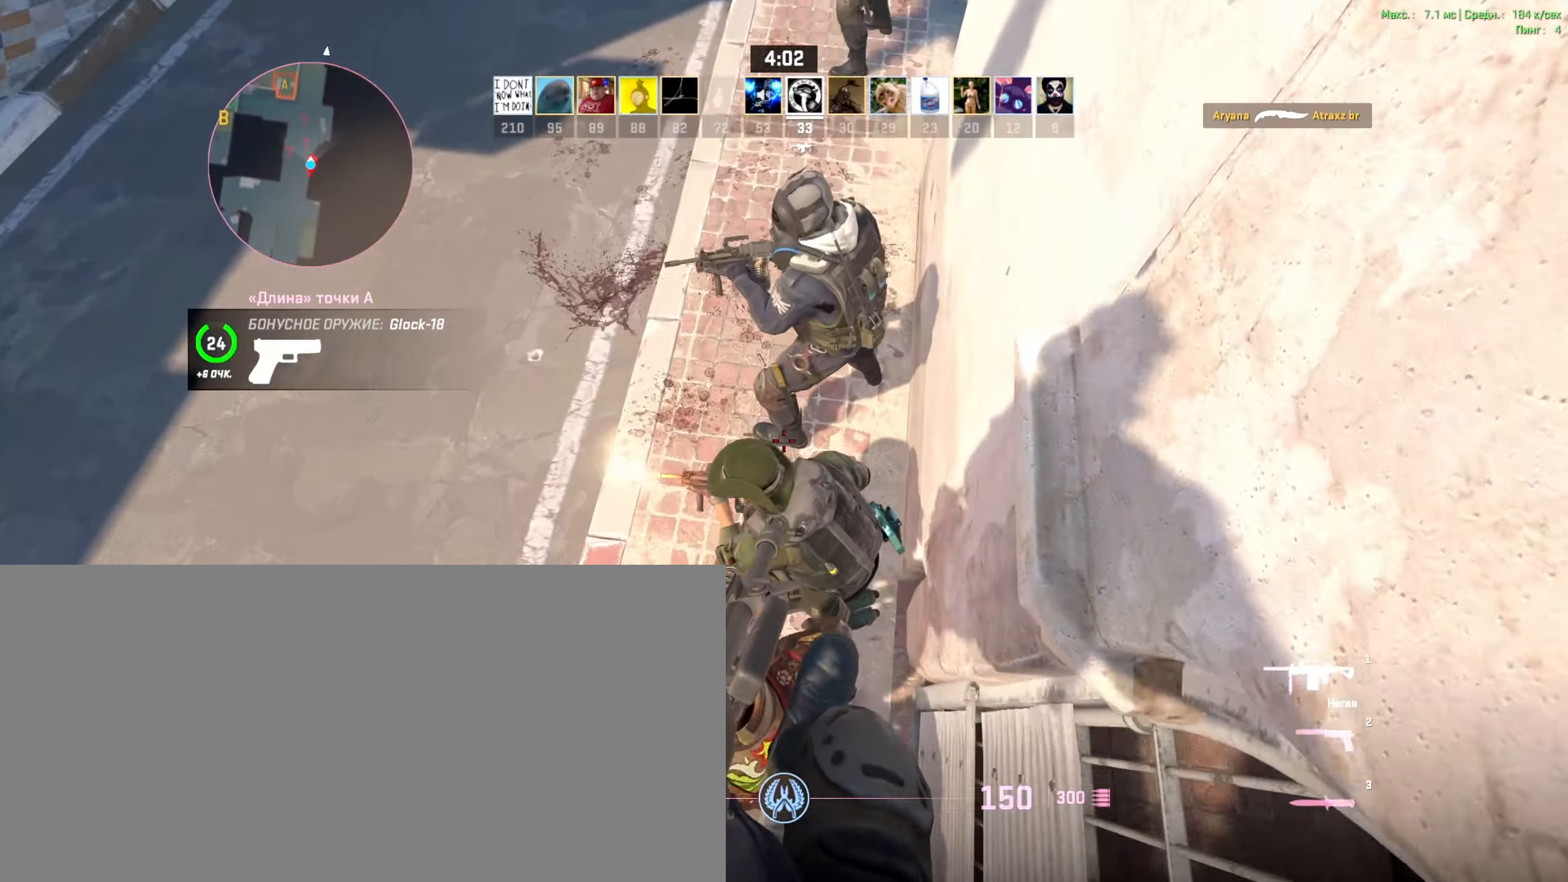
{"keys": ["d"], "events": [[400, "w", "up"]]}
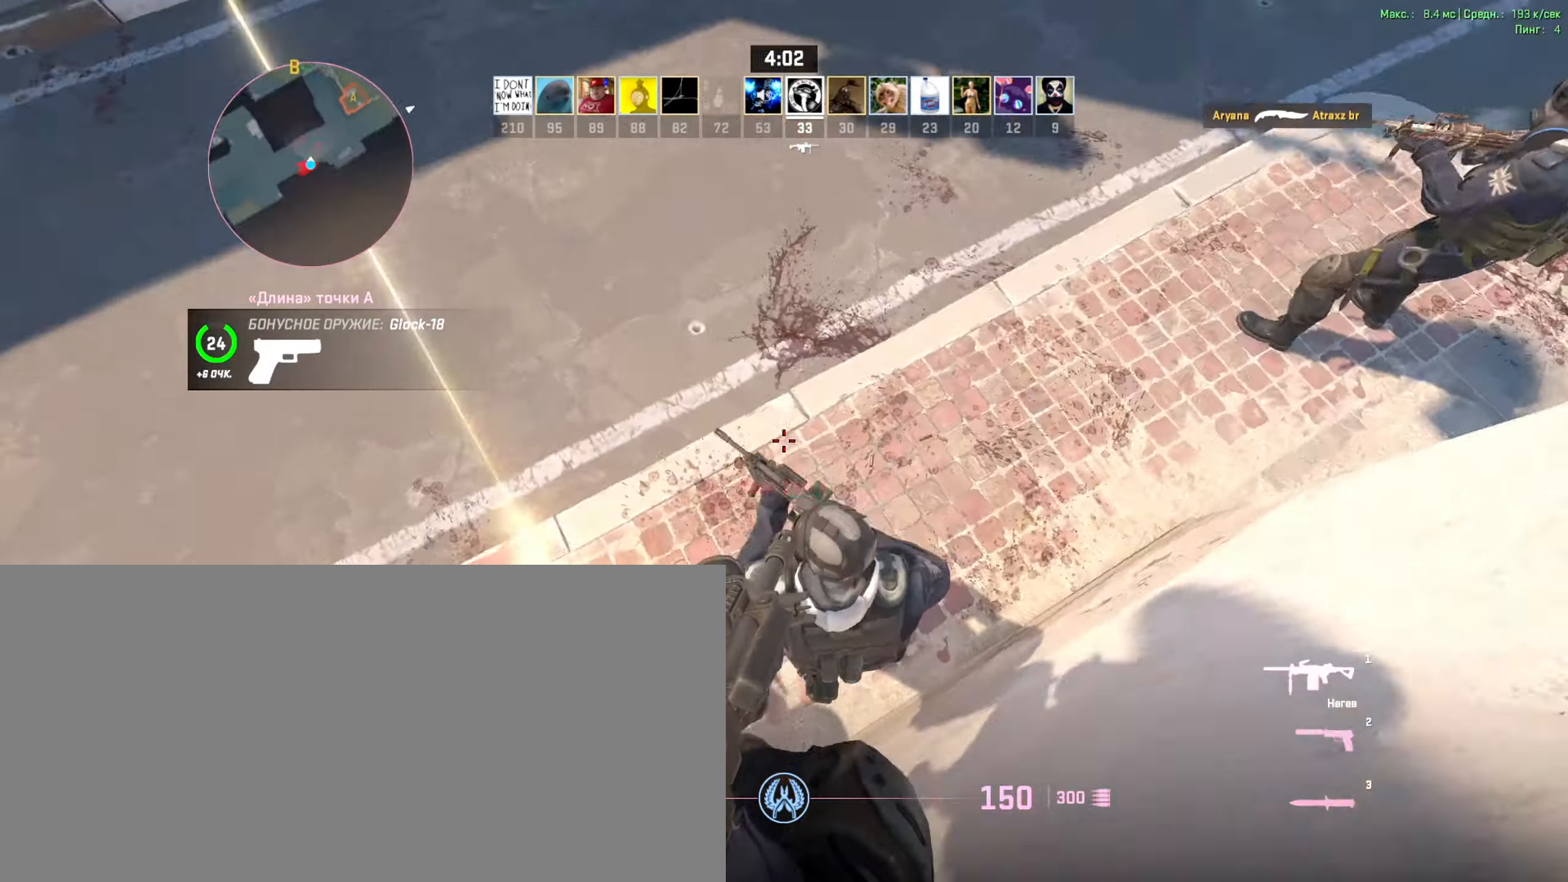
{"keys": ["a"], "events": [[117, "d", "up"], [133, "a", "down"]]}
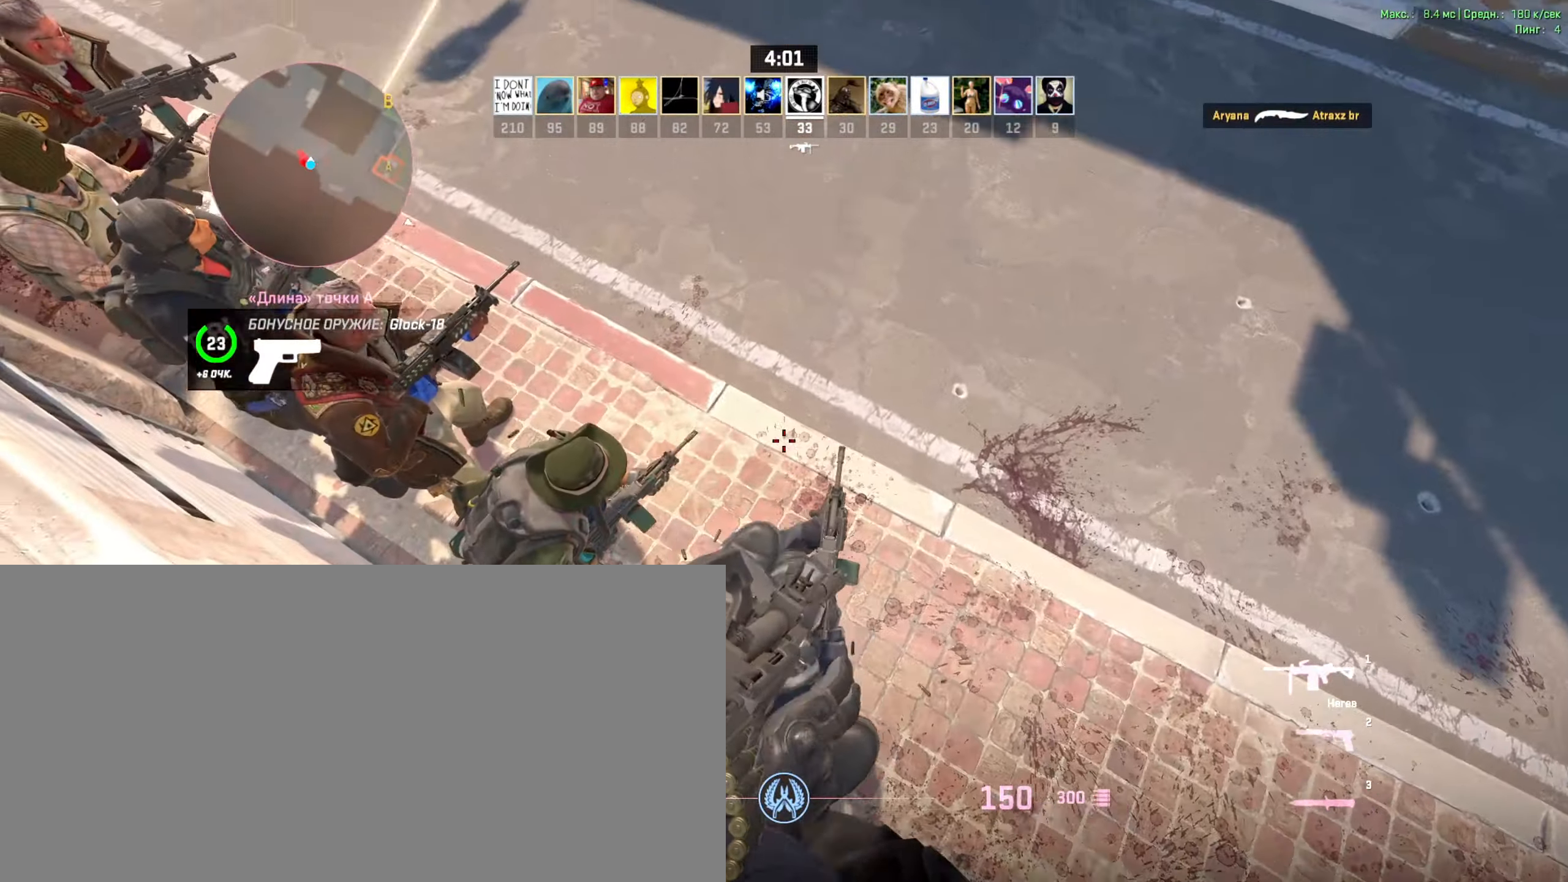
{"keys": ["a"], "events": []}
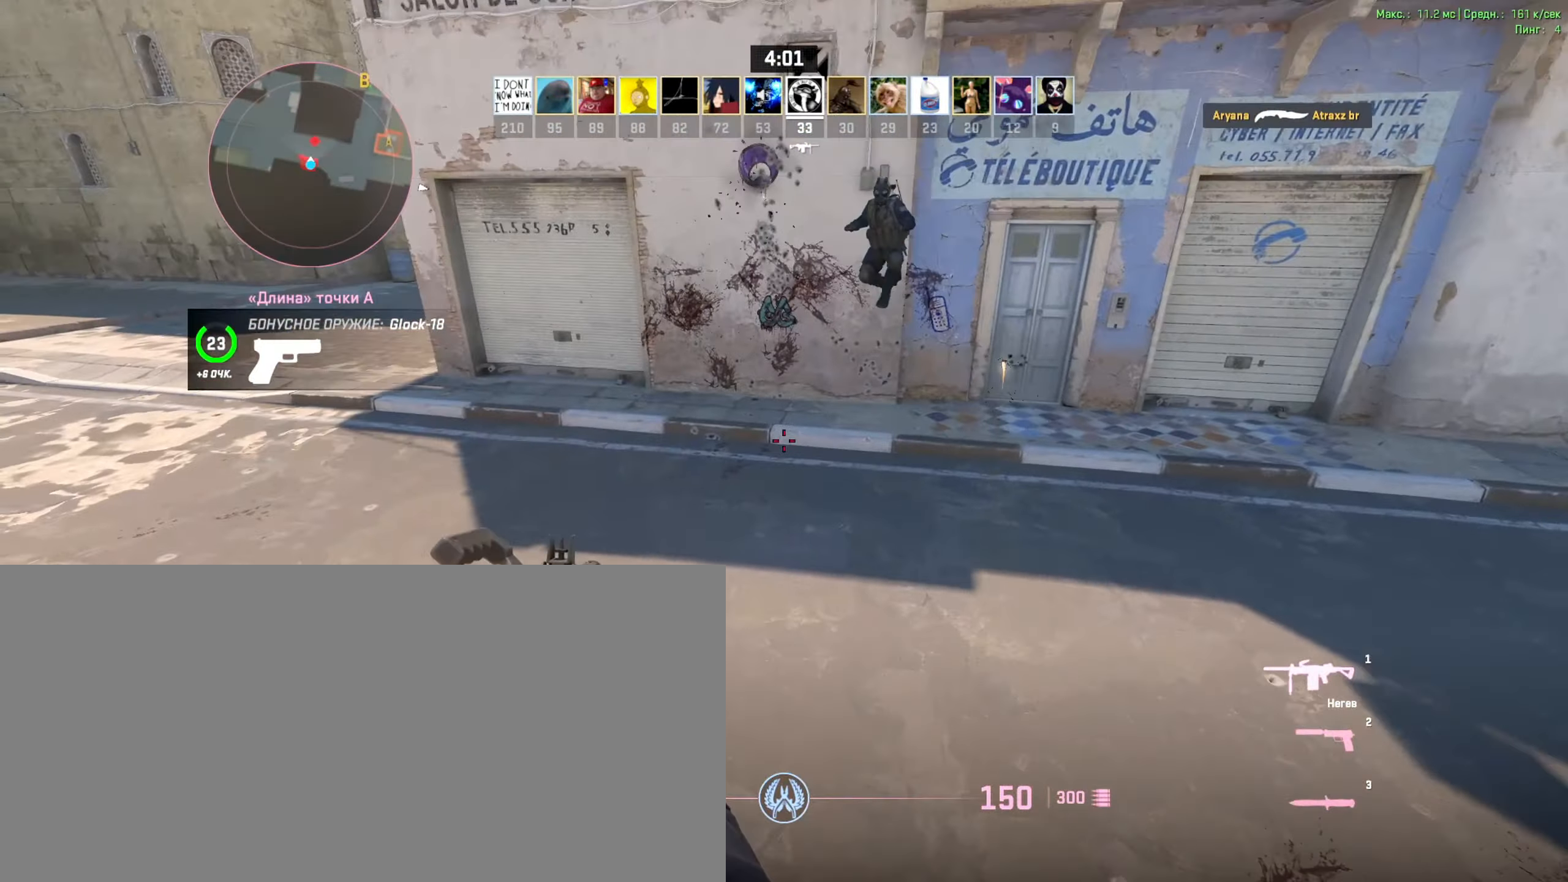
{"keys": ["ctrl_l"], "events": [[150, "s", "down"], [217, "ctrl_l", "down"], [250, "s", "up"], [333, "a", "up"]]}
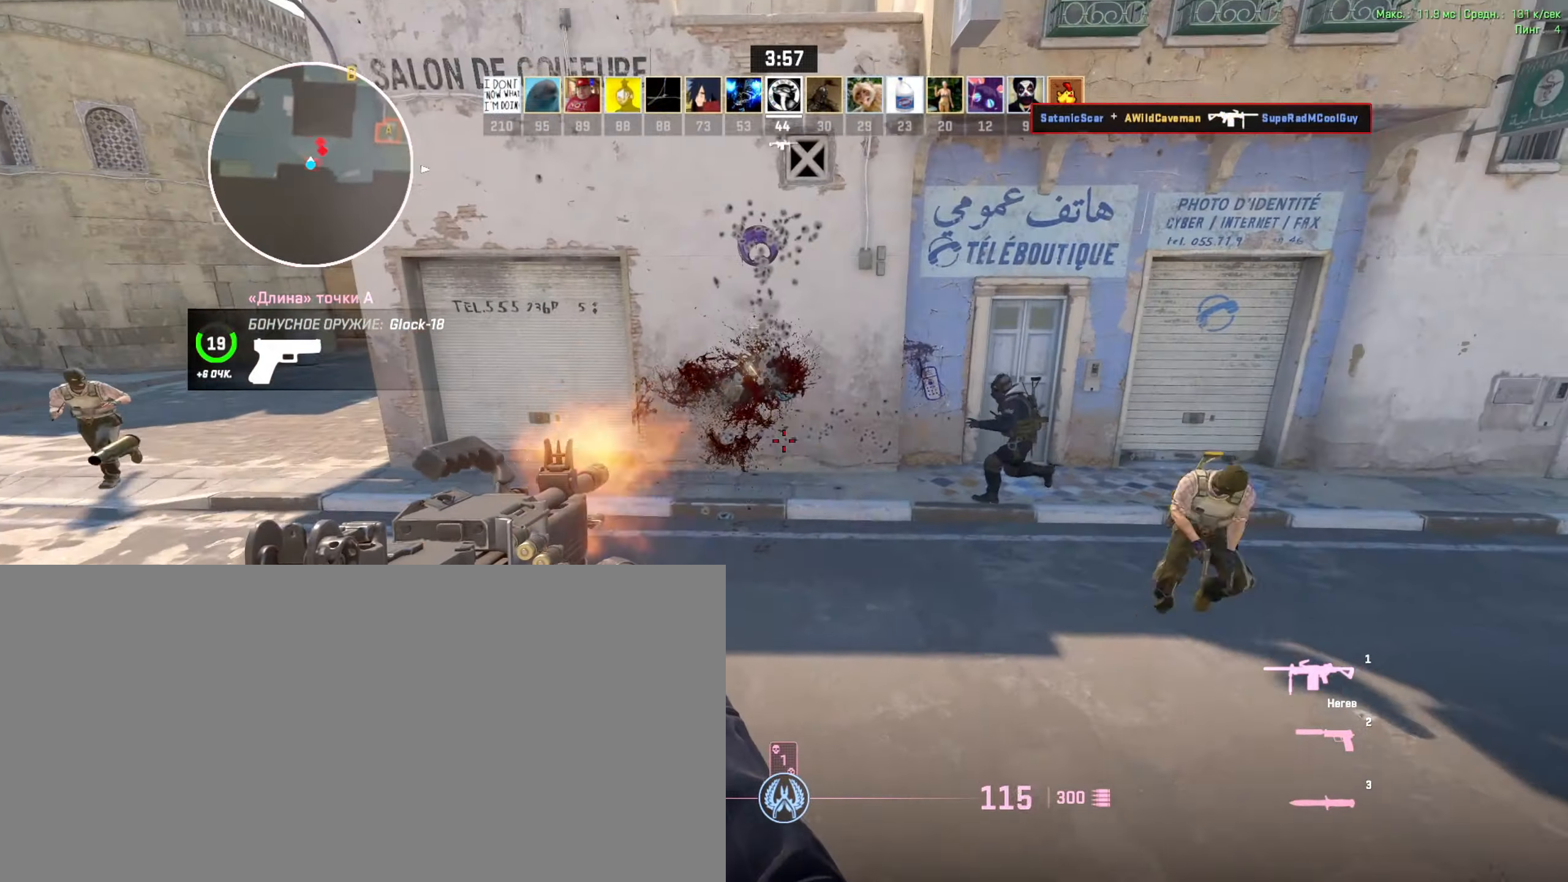
{"keys": ["ctrl_l"], "events": []}